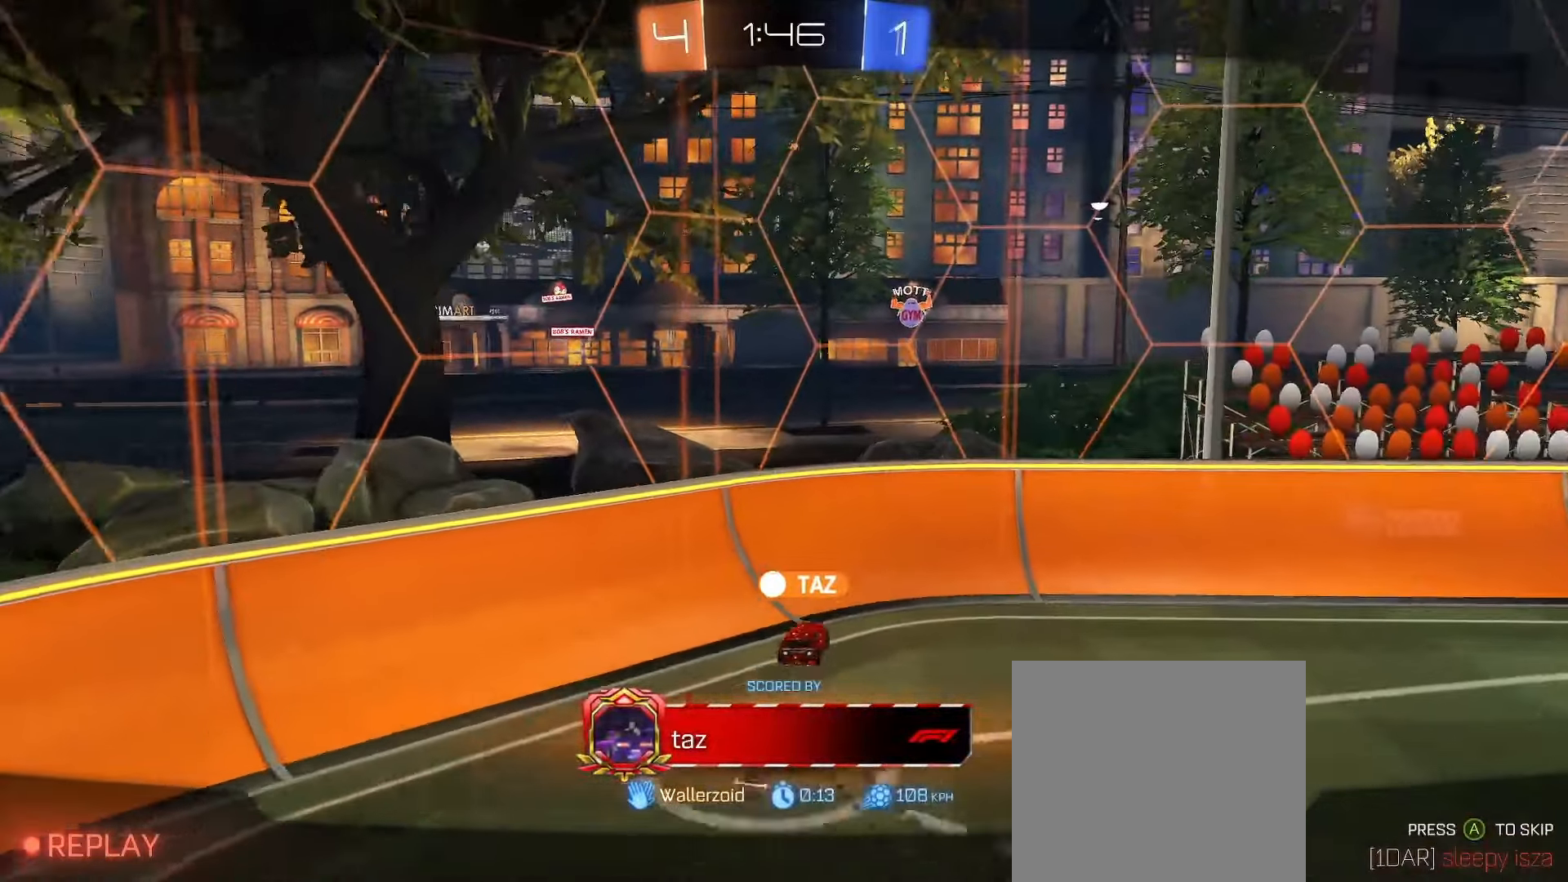
Gameplay with a controller (Xbox layout); each line is a JSON object with the inputs held at the frame after it. "events" lists button and stick changes between this image and that frame as [ms after this image, input, new state], when the widget could be followed in between.
{"buttons": [], "left_stick": "center", "right_stick": "center", "events": []}
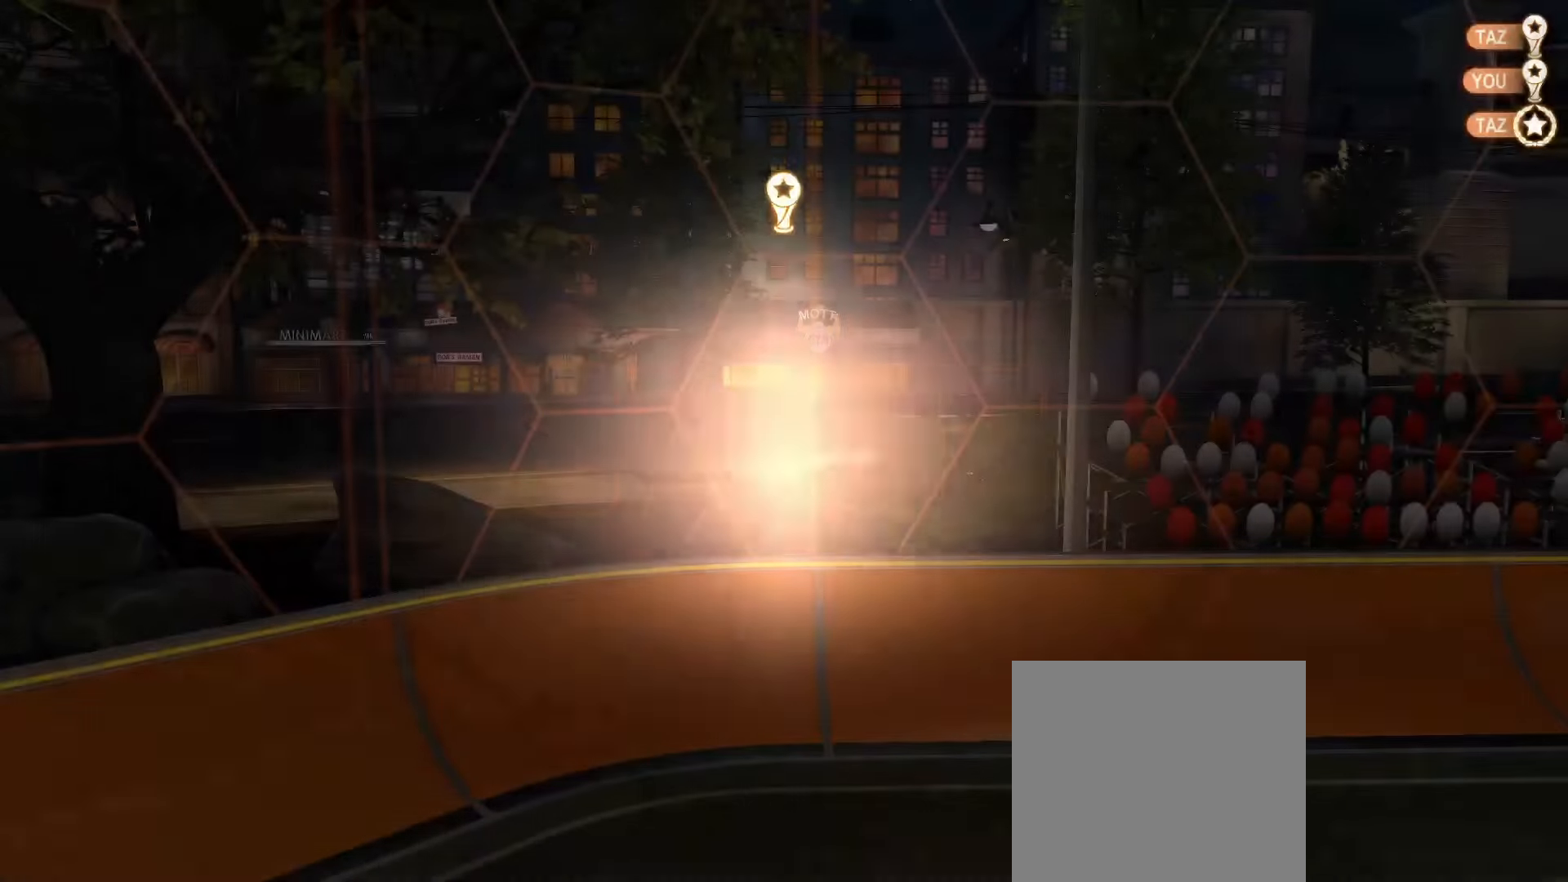
{"buttons": [], "left_stick": "center", "right_stick": "center", "events": []}
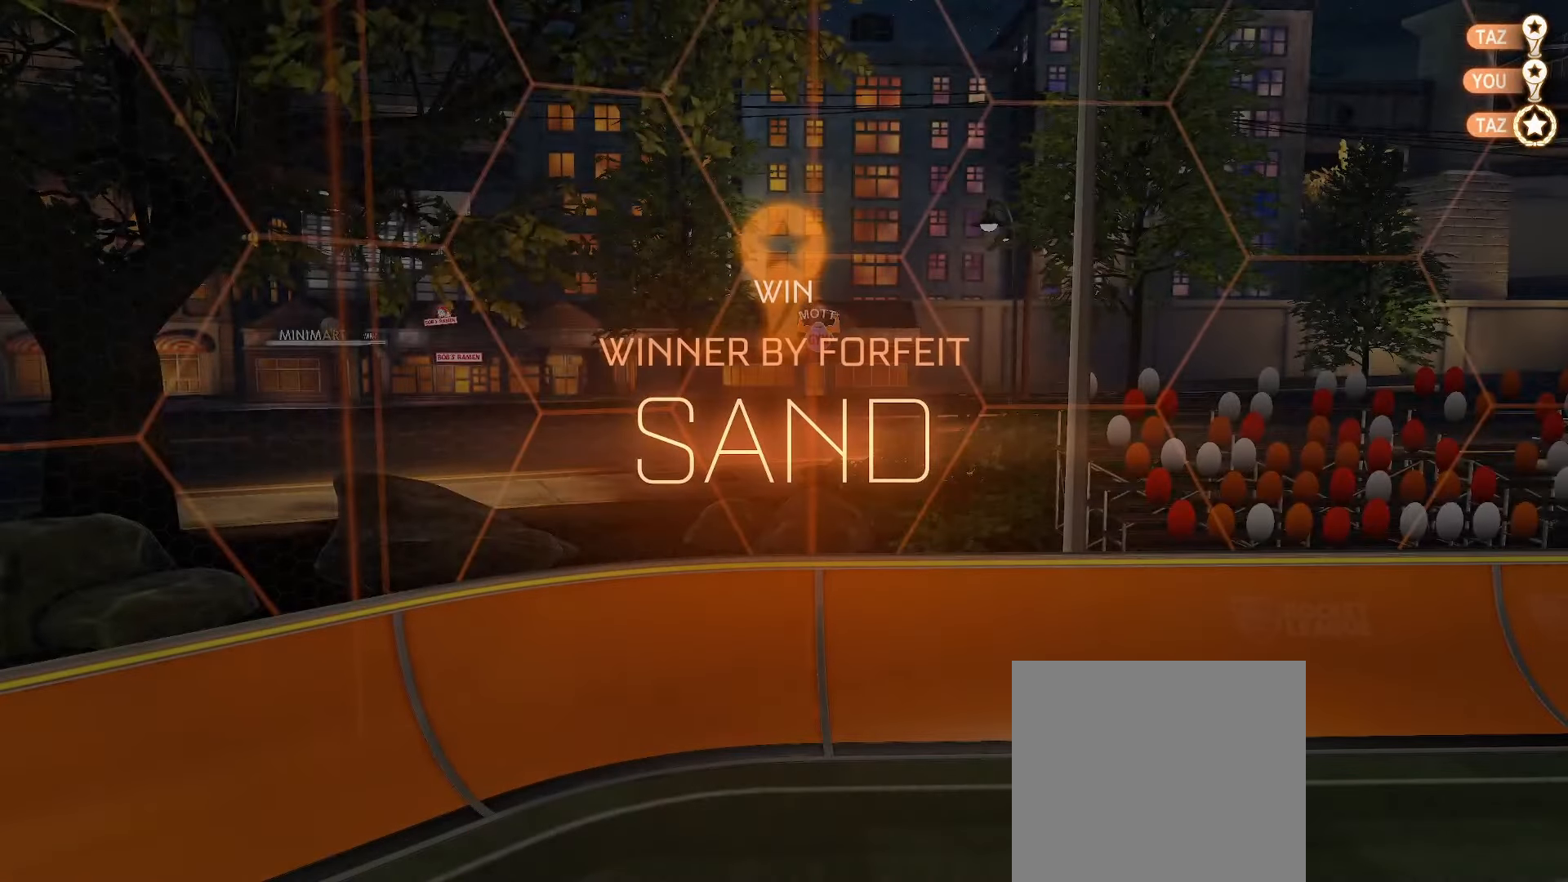
{"buttons": [], "left_stick": "center", "right_stick": "center", "events": []}
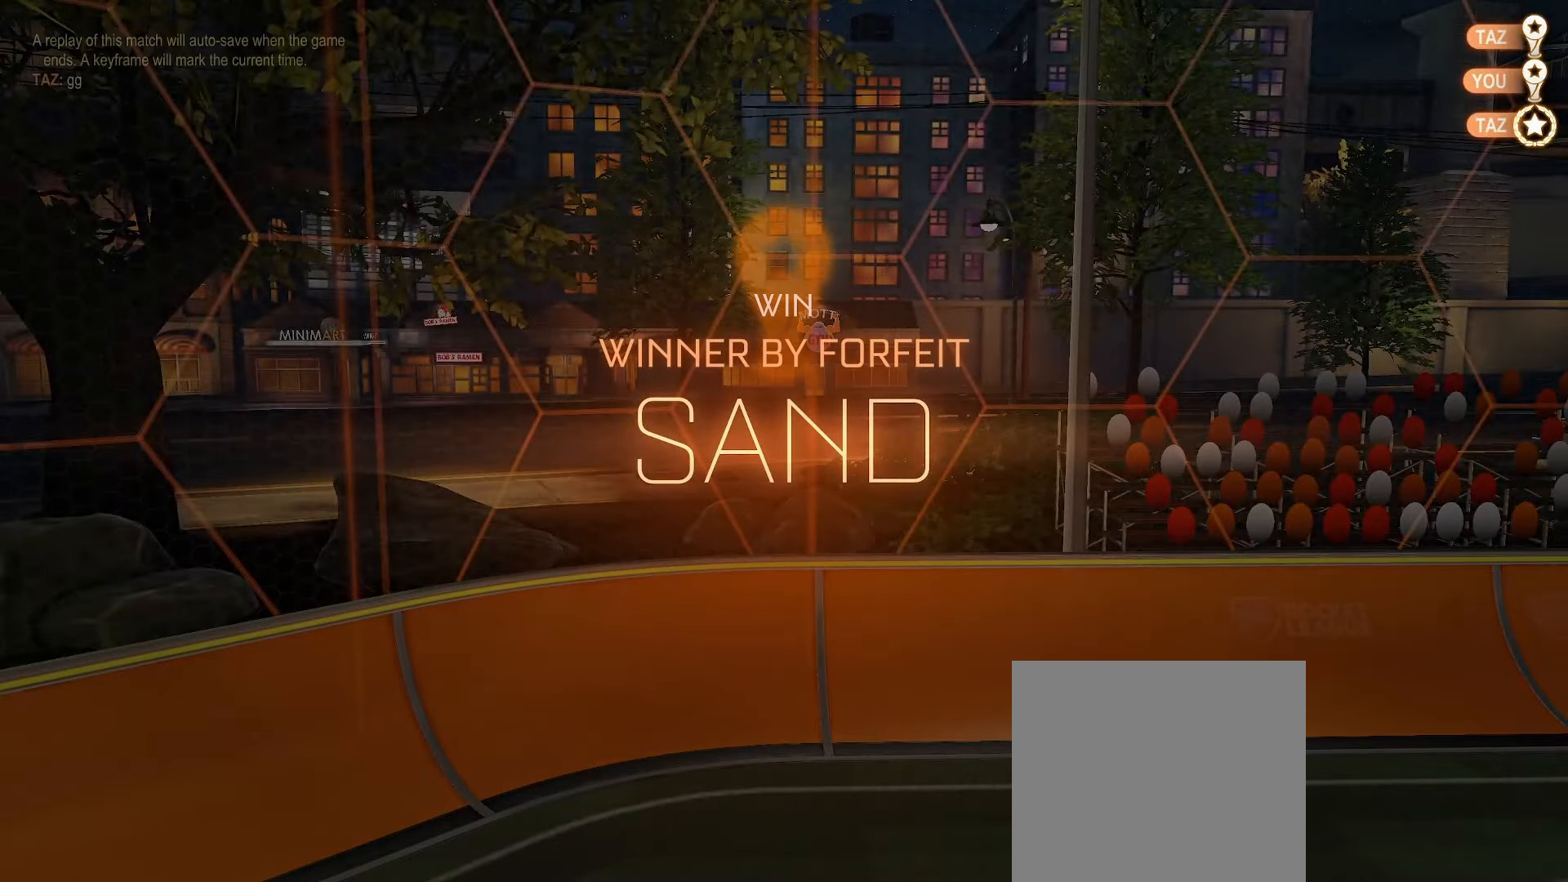
{"buttons": [], "left_stick": "center", "right_stick": "center", "events": []}
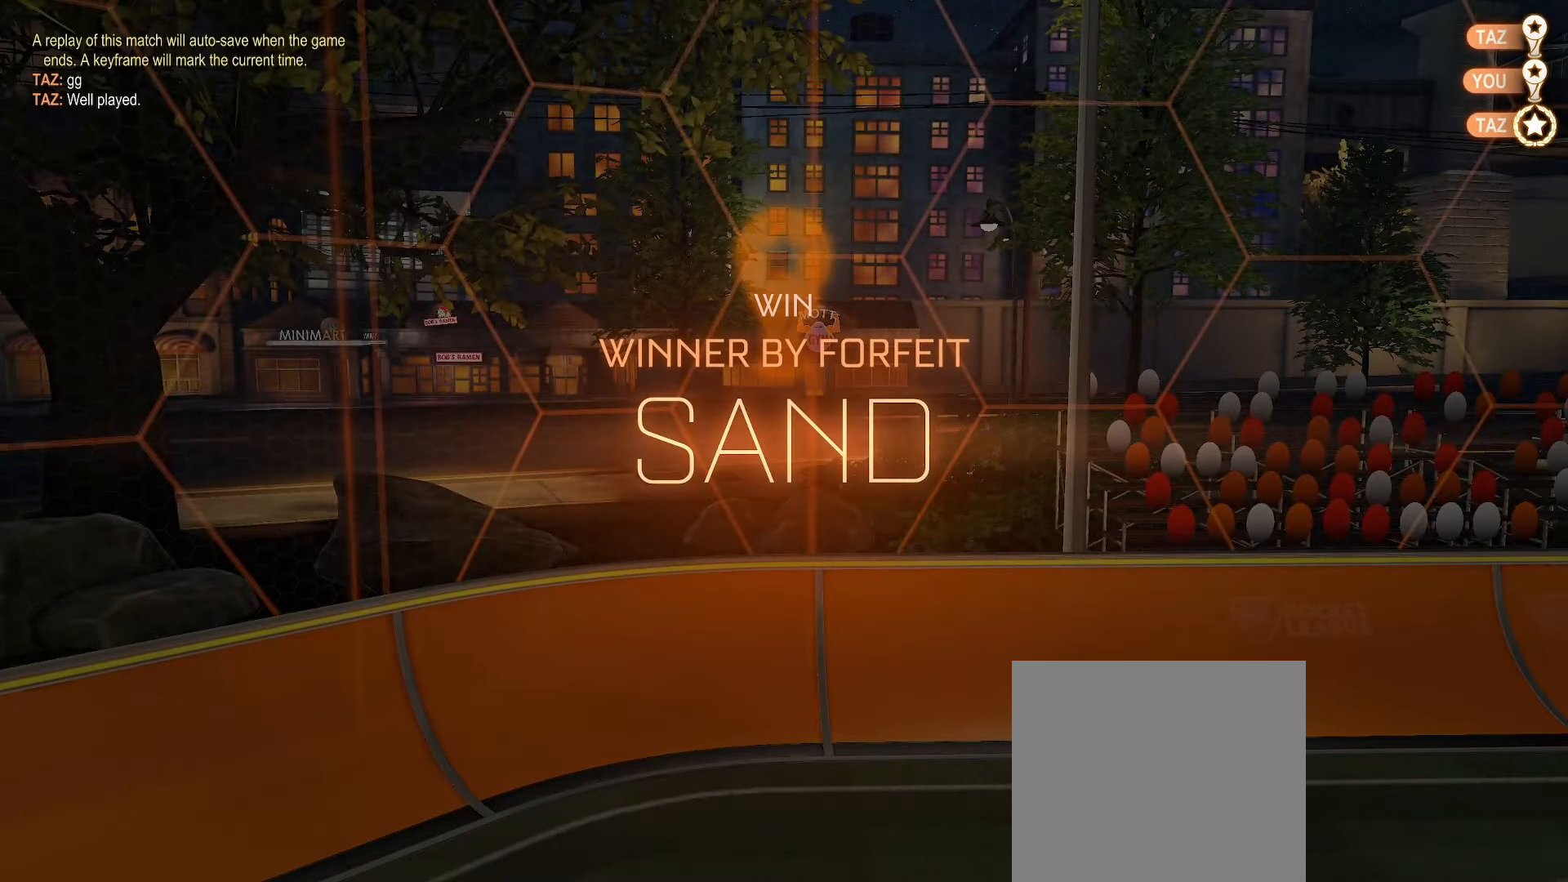
{"buttons": [], "left_stick": "center", "right_stick": "center", "events": [[183, "DPAD_UP", "down"], [217, "DPAD_UP", "up"], [283, "DPAD_UP", "down"], [333, "DPAD_UP", "up"]]}
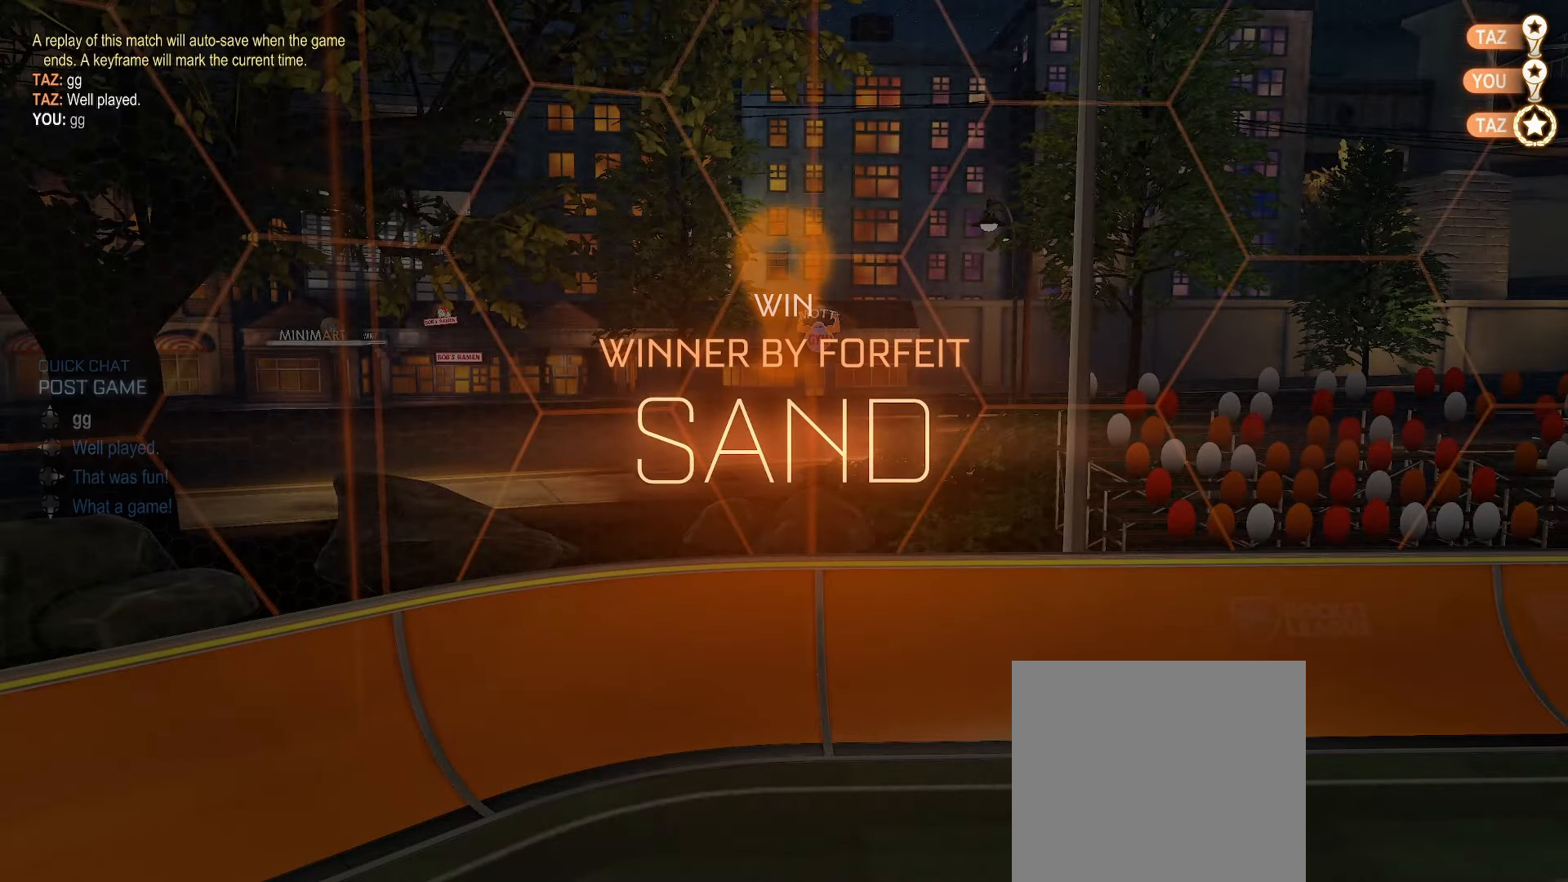
{"buttons": [], "left_stick": "center", "right_stick": "center", "events": []}
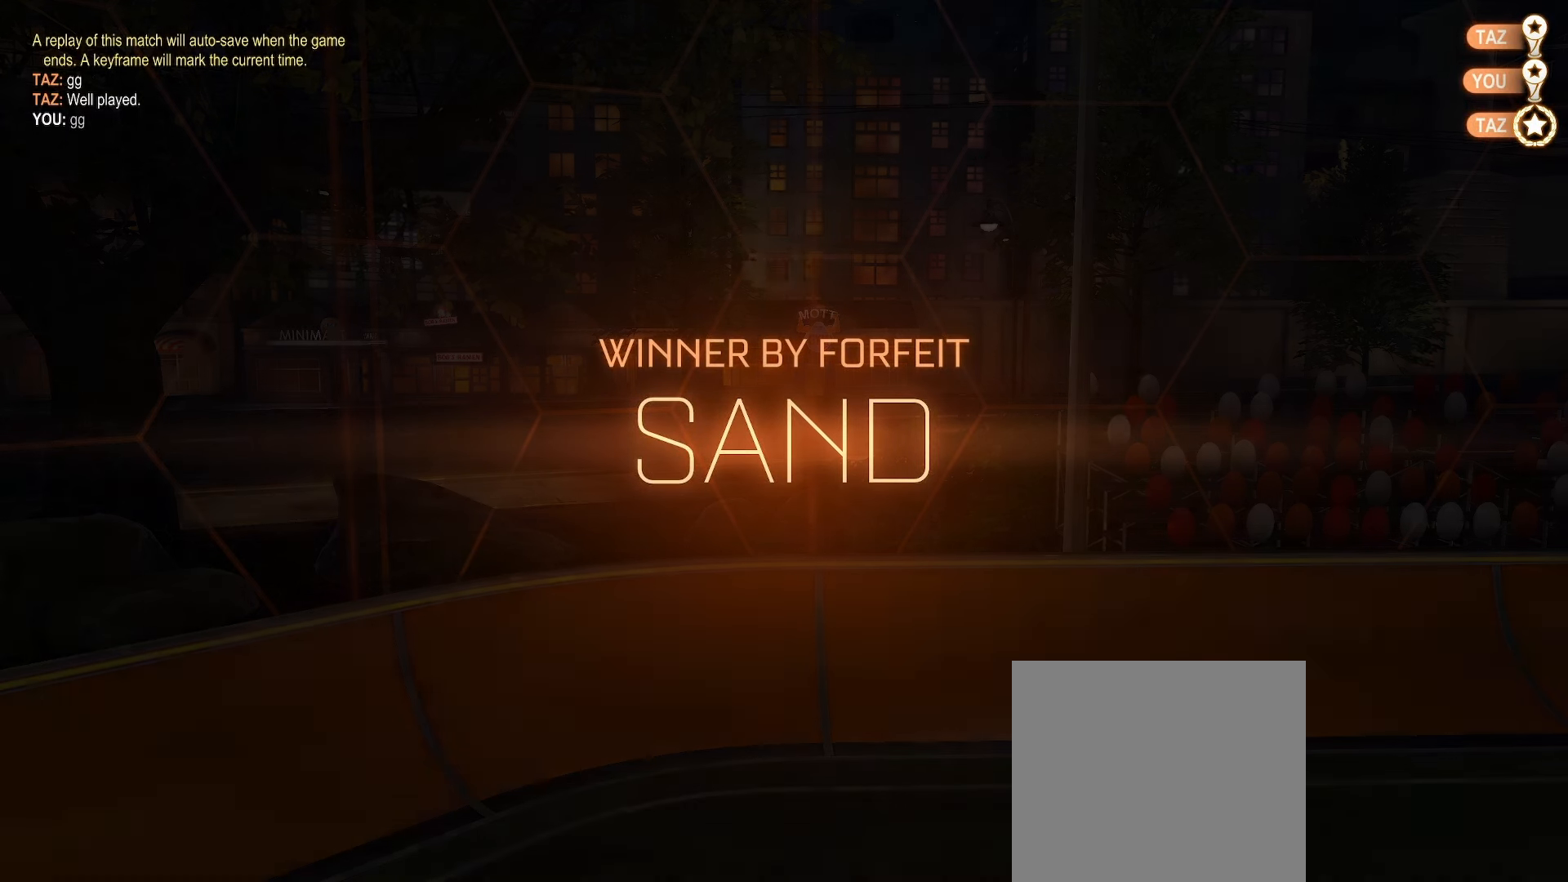
{"buttons": [], "left_stick": "center", "right_stick": "center", "events": []}
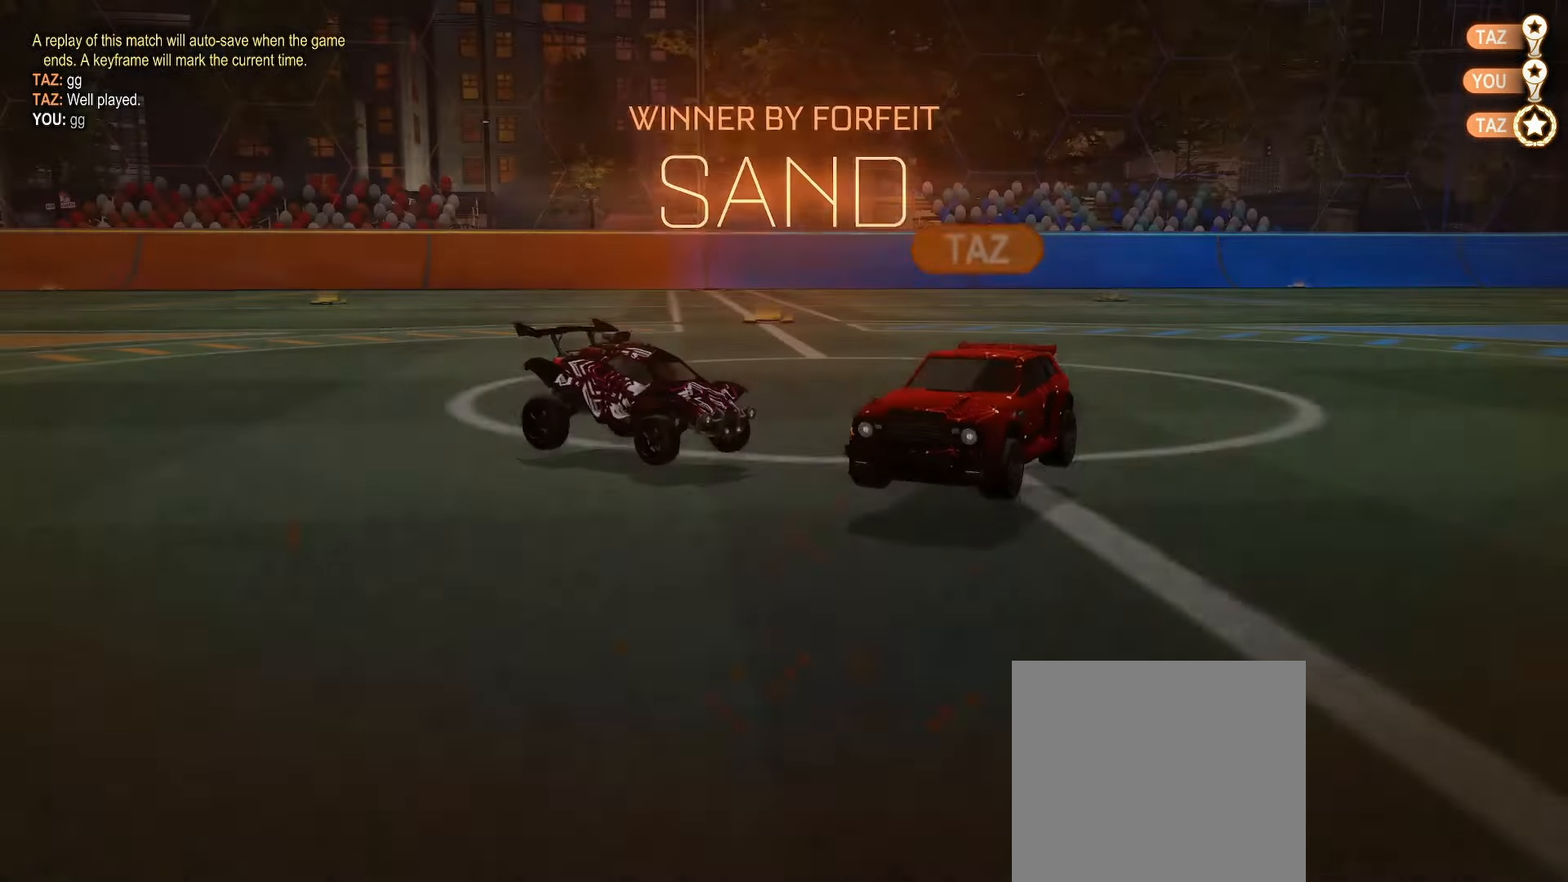
{"buttons": [], "left_stick": "center", "right_stick": "center", "events": []}
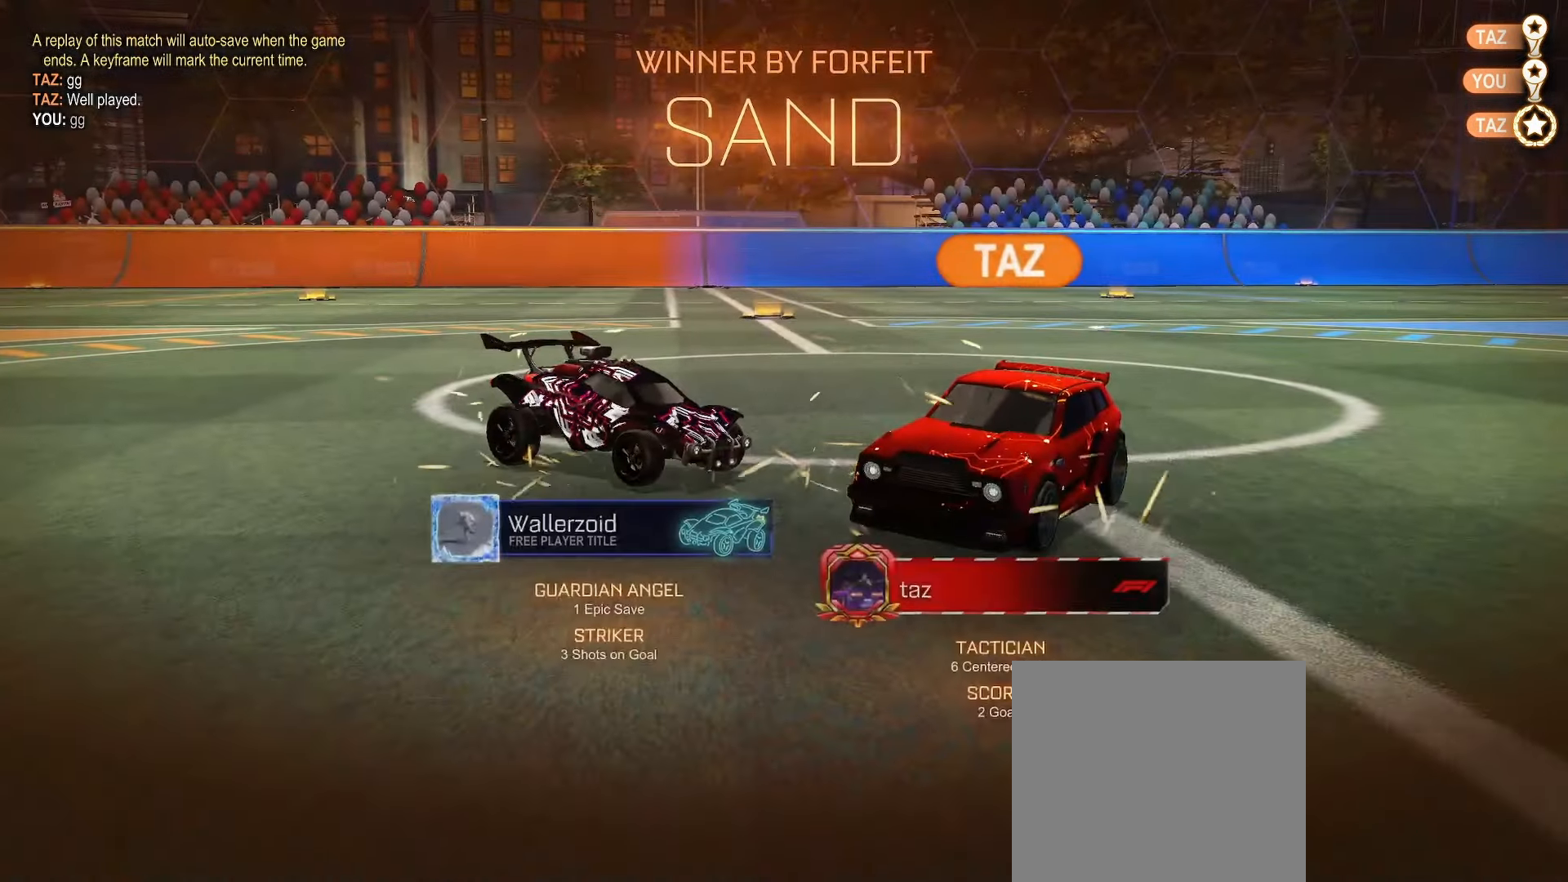
{"buttons": ["B"], "left_stick": "center", "right_stick": "center", "events": [[483, "B", "down"]]}
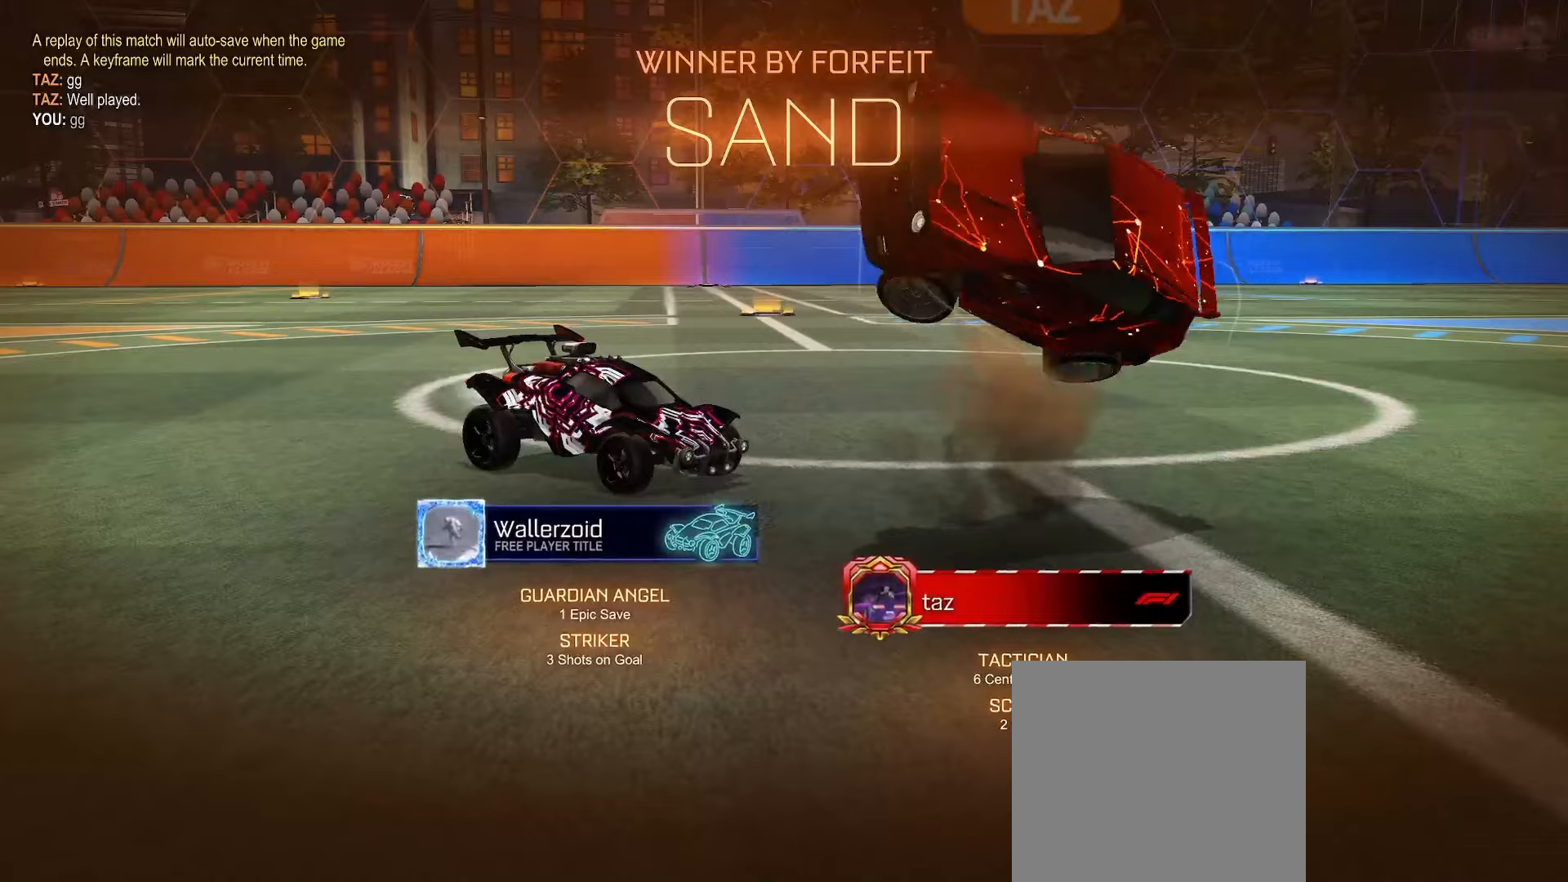
{"buttons": ["B"], "left_stick": "center", "right_stick": "center", "events": [[117, "left_stick", "up"], [167, "A", "down"], [250, "A", "up"], [483, "left_stick", "center"]]}
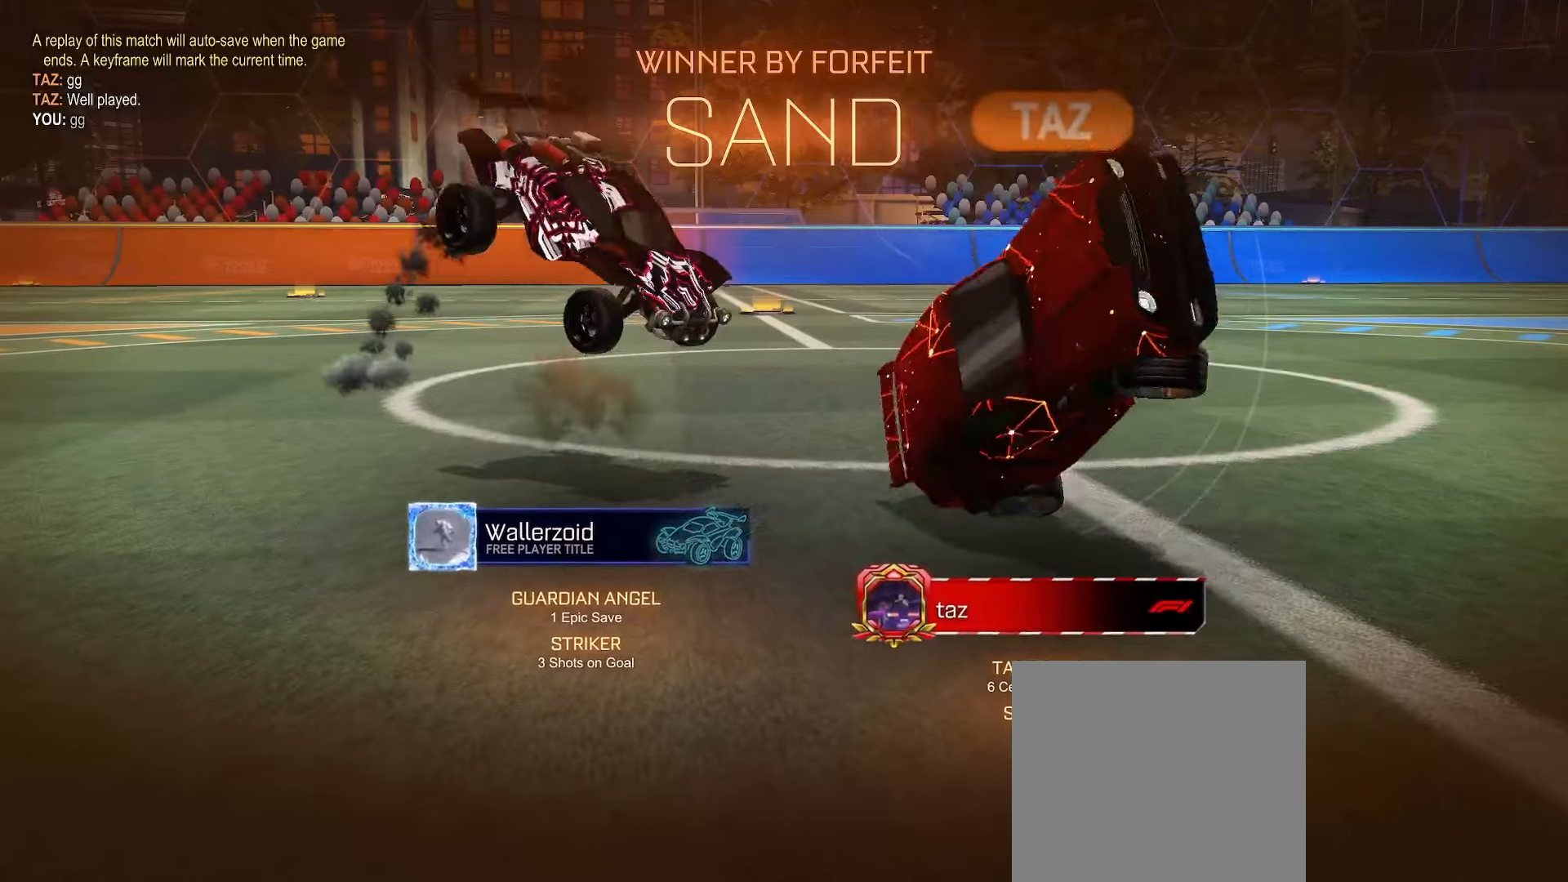
{"buttons": ["B"], "left_stick": "up", "right_stick": "center", "events": [[150, "left_stick", "down"], [283, "A", "down"], [350, "left_stick", "up"], [400, "A", "up"]]}
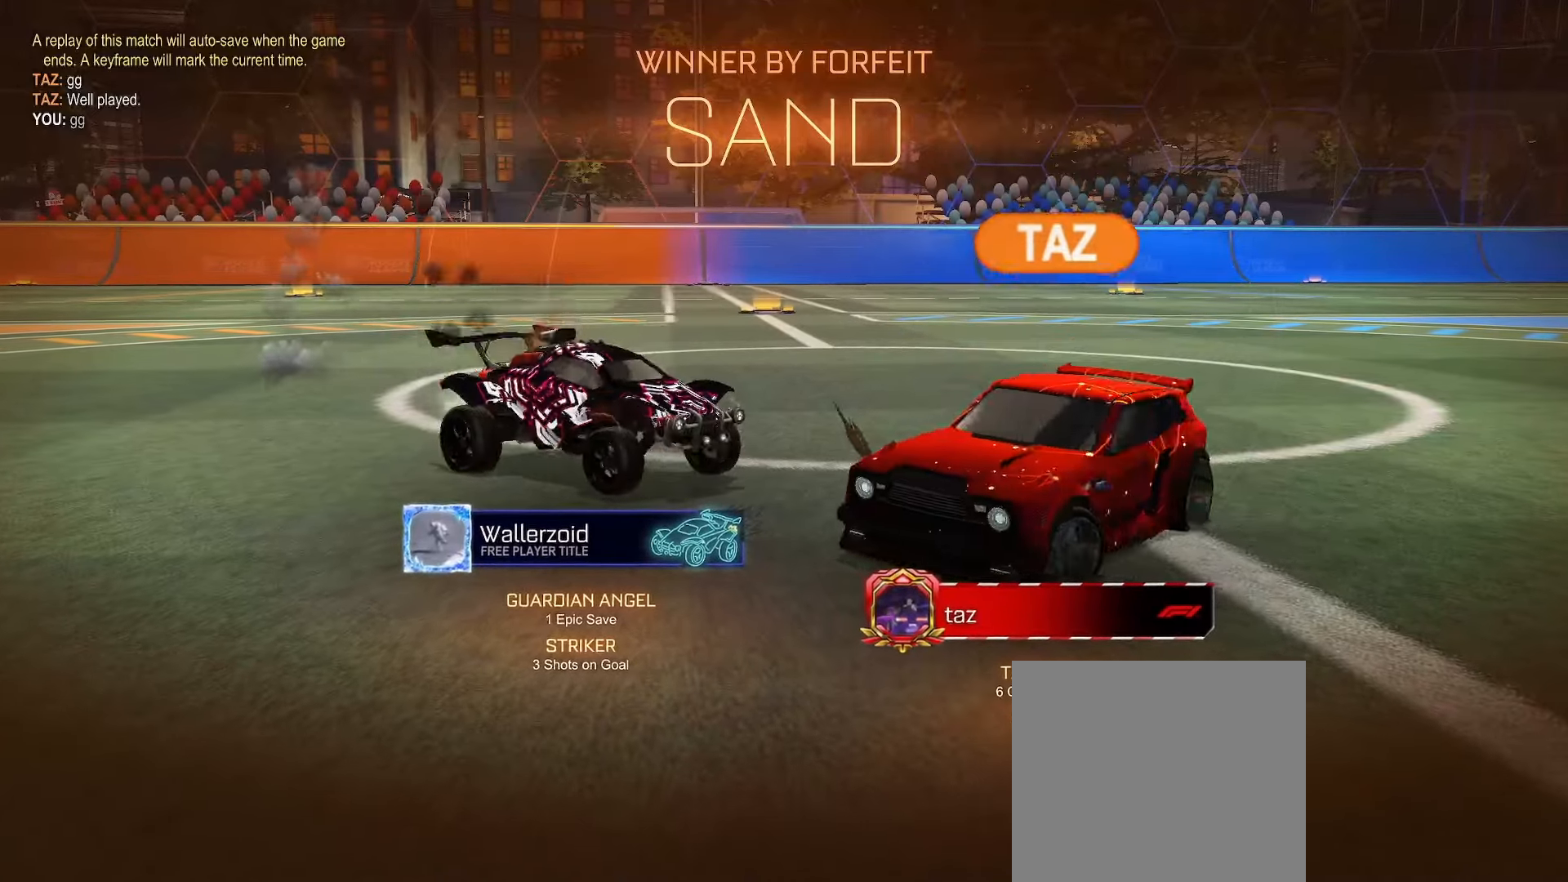
{"buttons": [], "left_stick": "center", "right_stick": "center", "events": [[133, "A", "down"], [200, "A", "up"], [233, "B", "up"], [233, "left_stick", "center"]]}
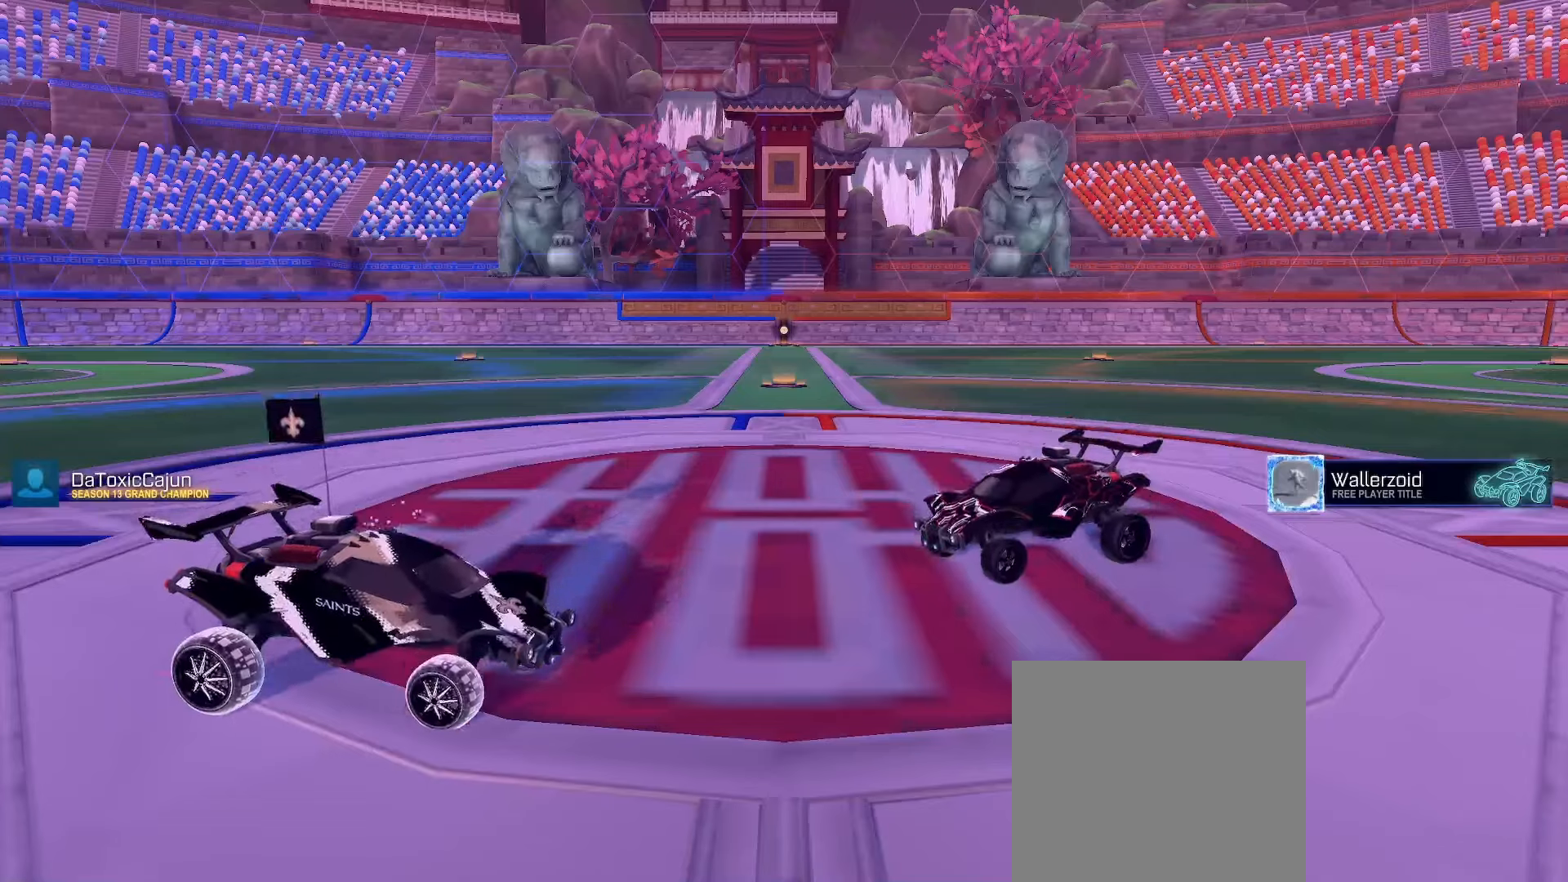
{"buttons": [], "left_stick": "center", "right_stick": "center", "events": []}
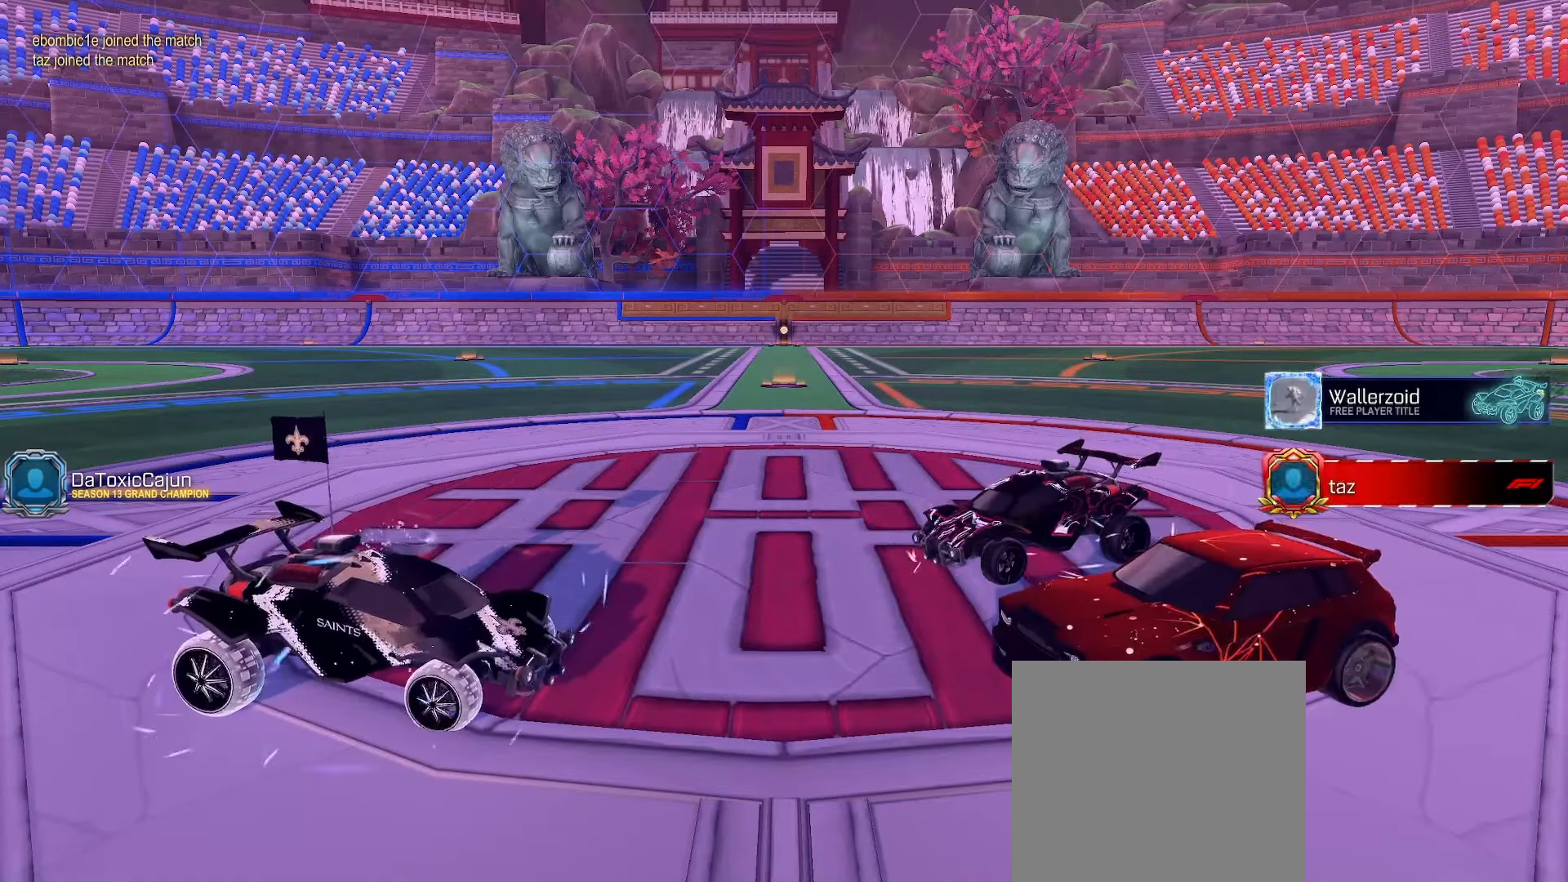
{"buttons": [], "left_stick": "center", "right_stick": "center", "events": []}
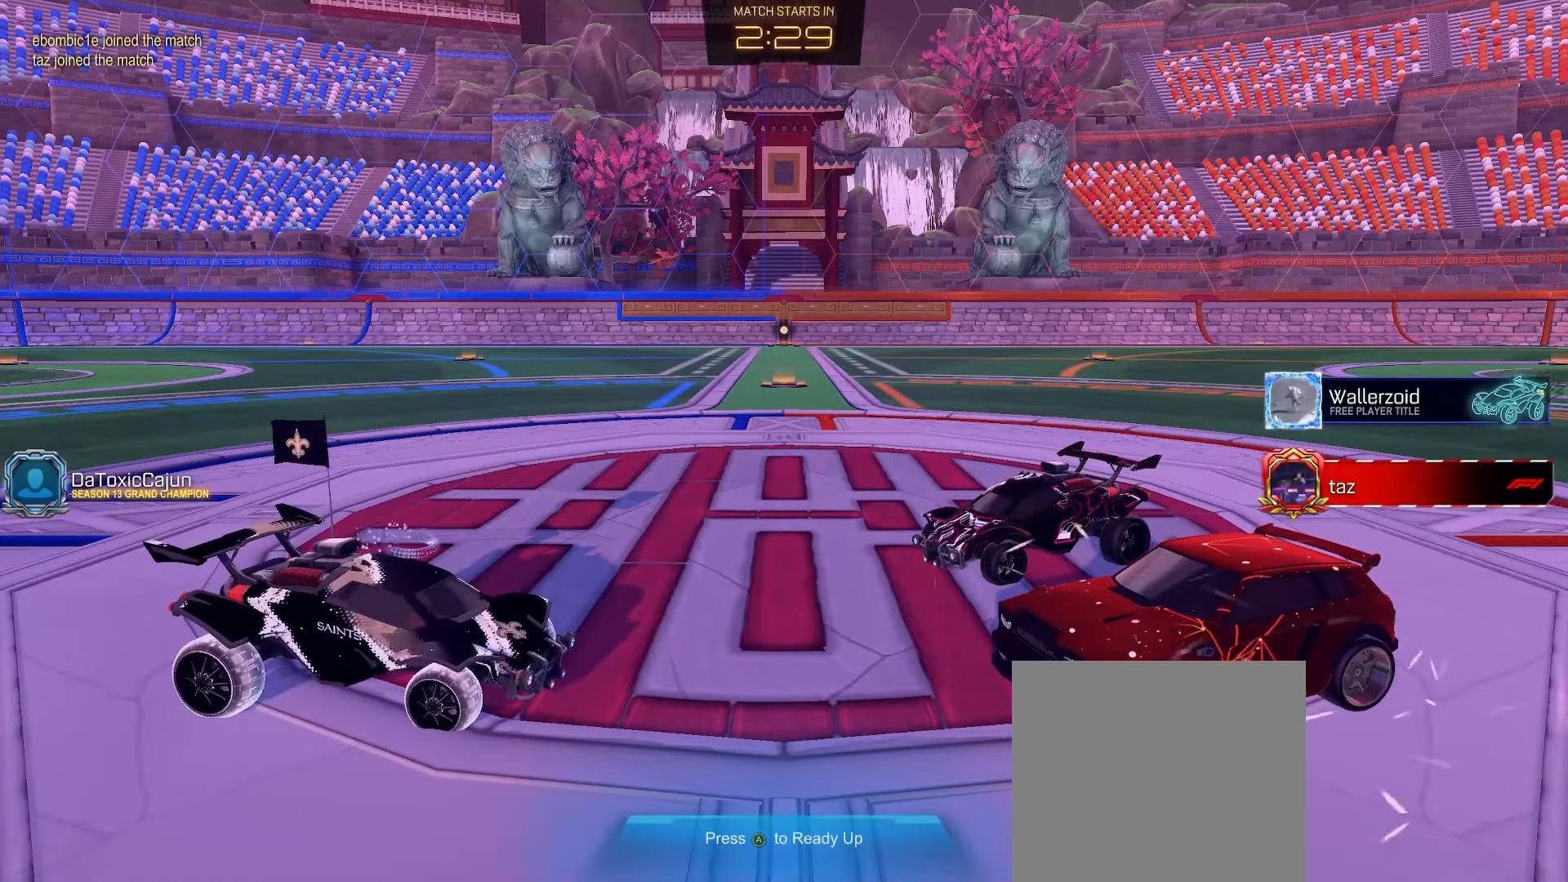
{"buttons": ["A"], "left_stick": "center", "right_stick": "center", "events": [[483, "A", "down"]]}
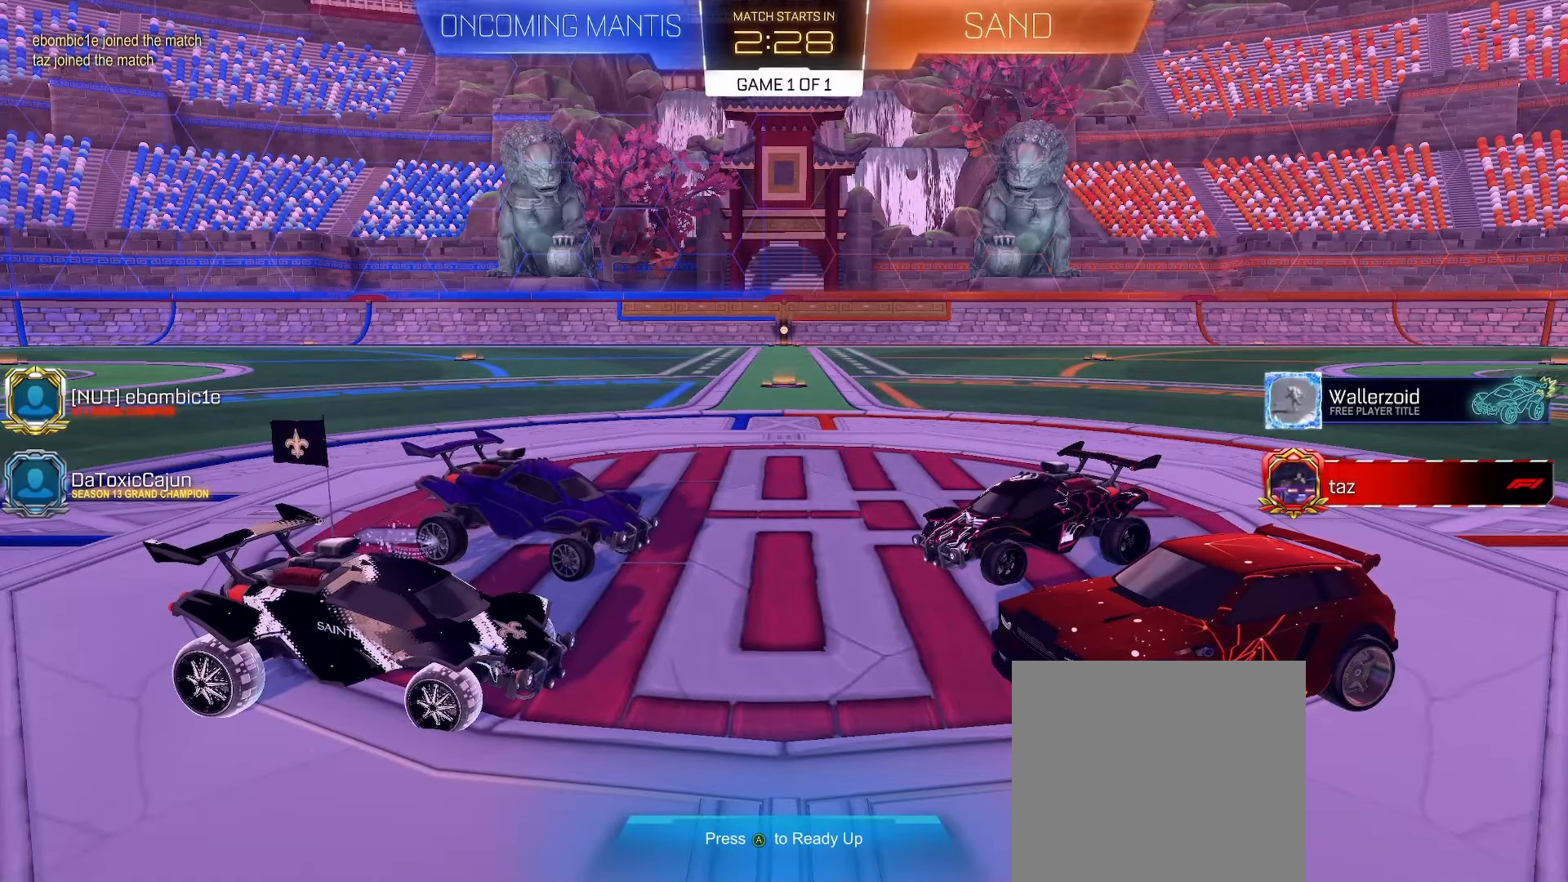
{"buttons": [], "left_stick": "center", "right_stick": "center", "events": [[117, "A", "up"]]}
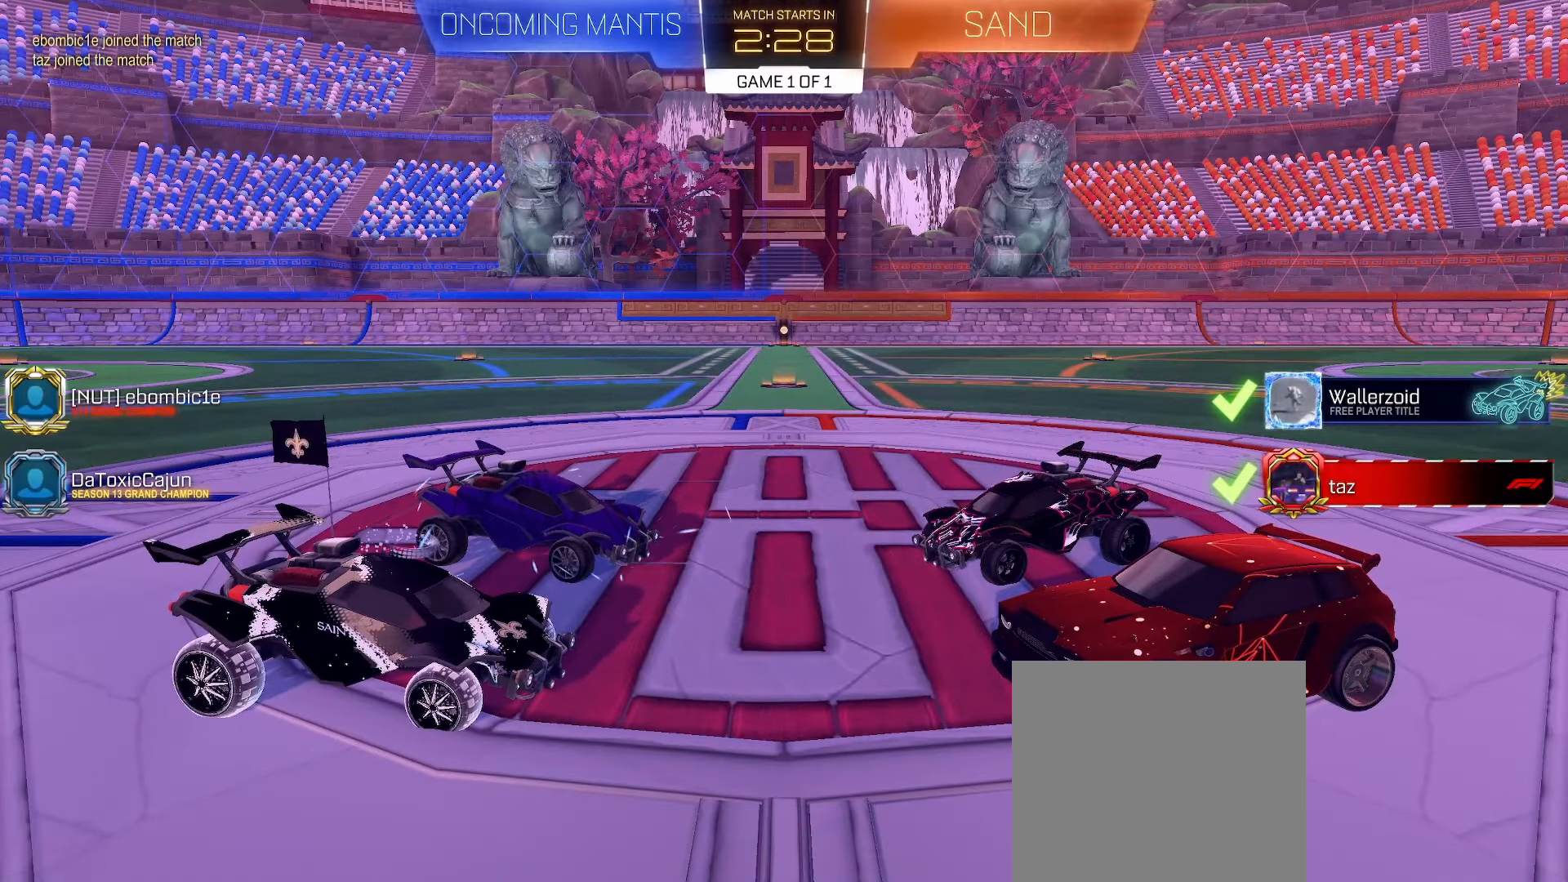
{"buttons": [], "left_stick": "center", "right_stick": "center", "events": []}
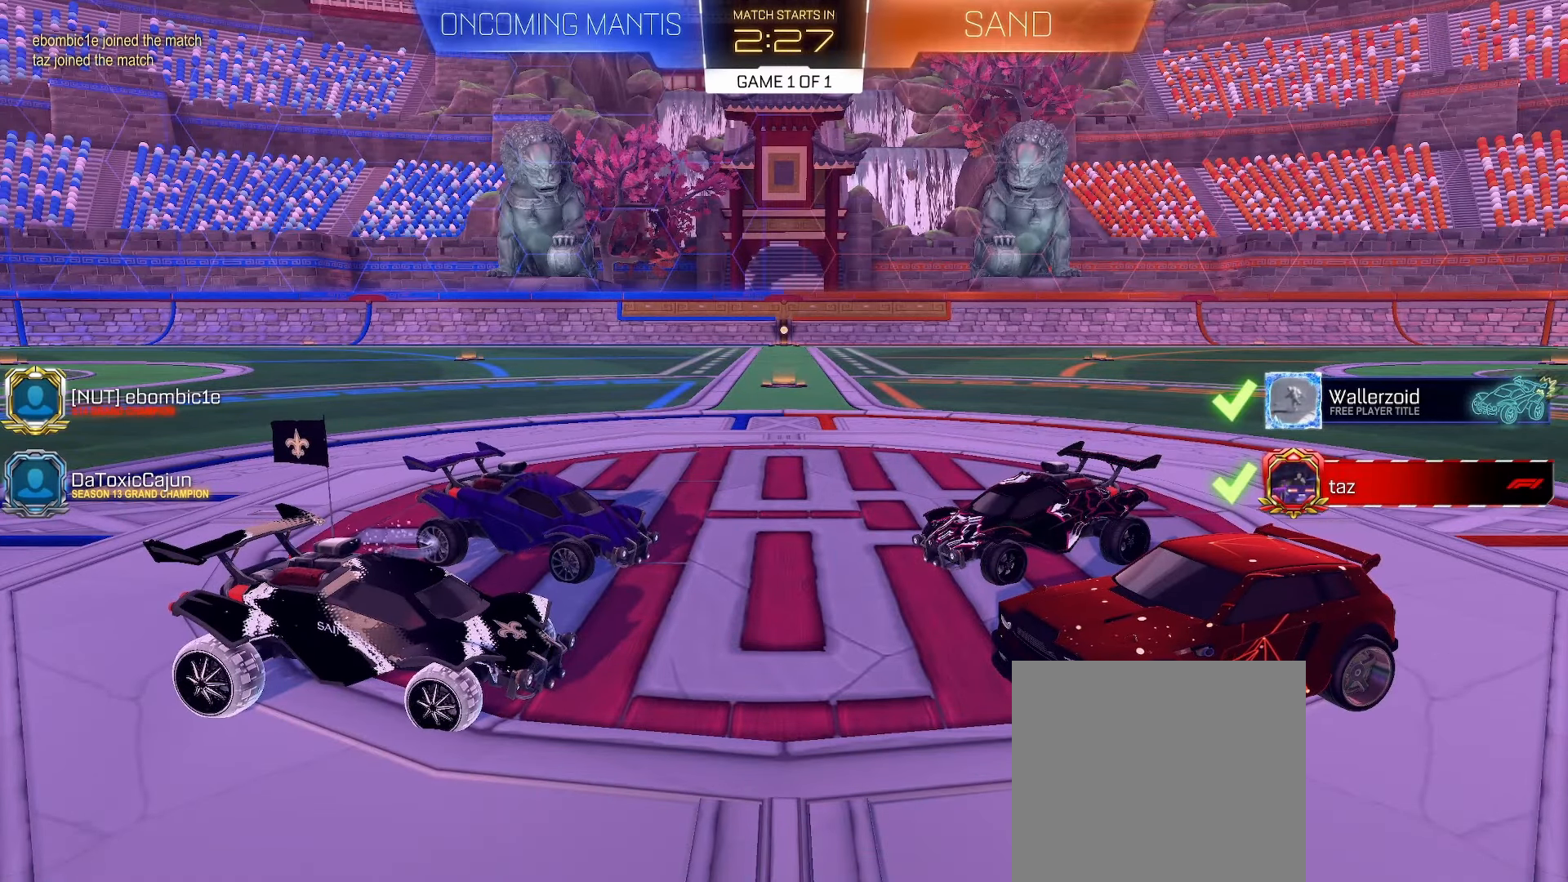
{"buttons": [], "left_stick": "center", "right_stick": "center", "events": []}
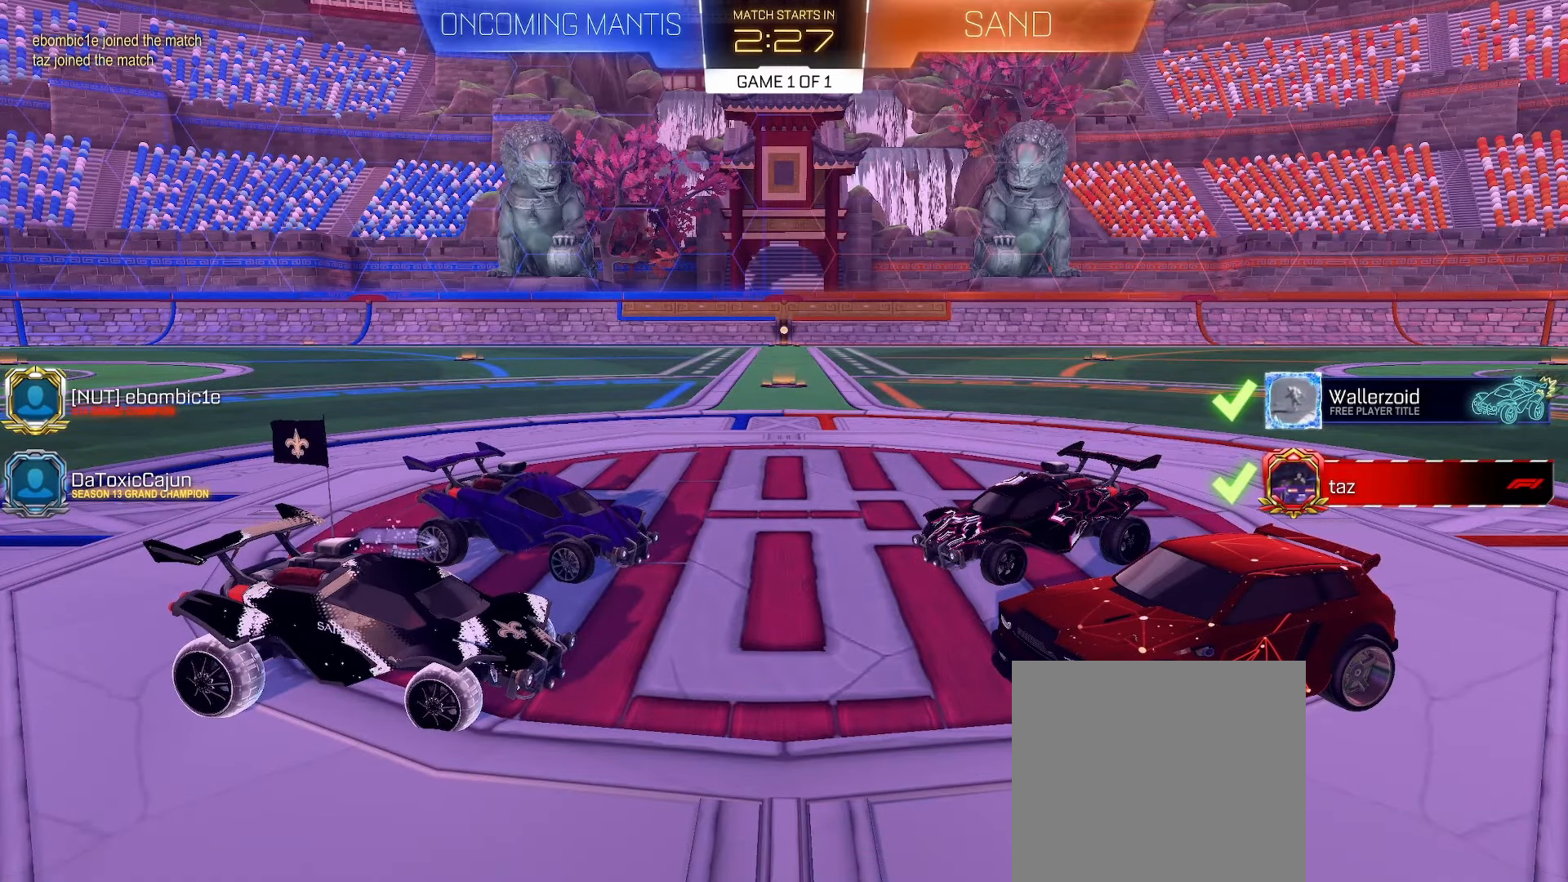
{"buttons": [], "left_stick": "center", "right_stick": "center", "events": []}
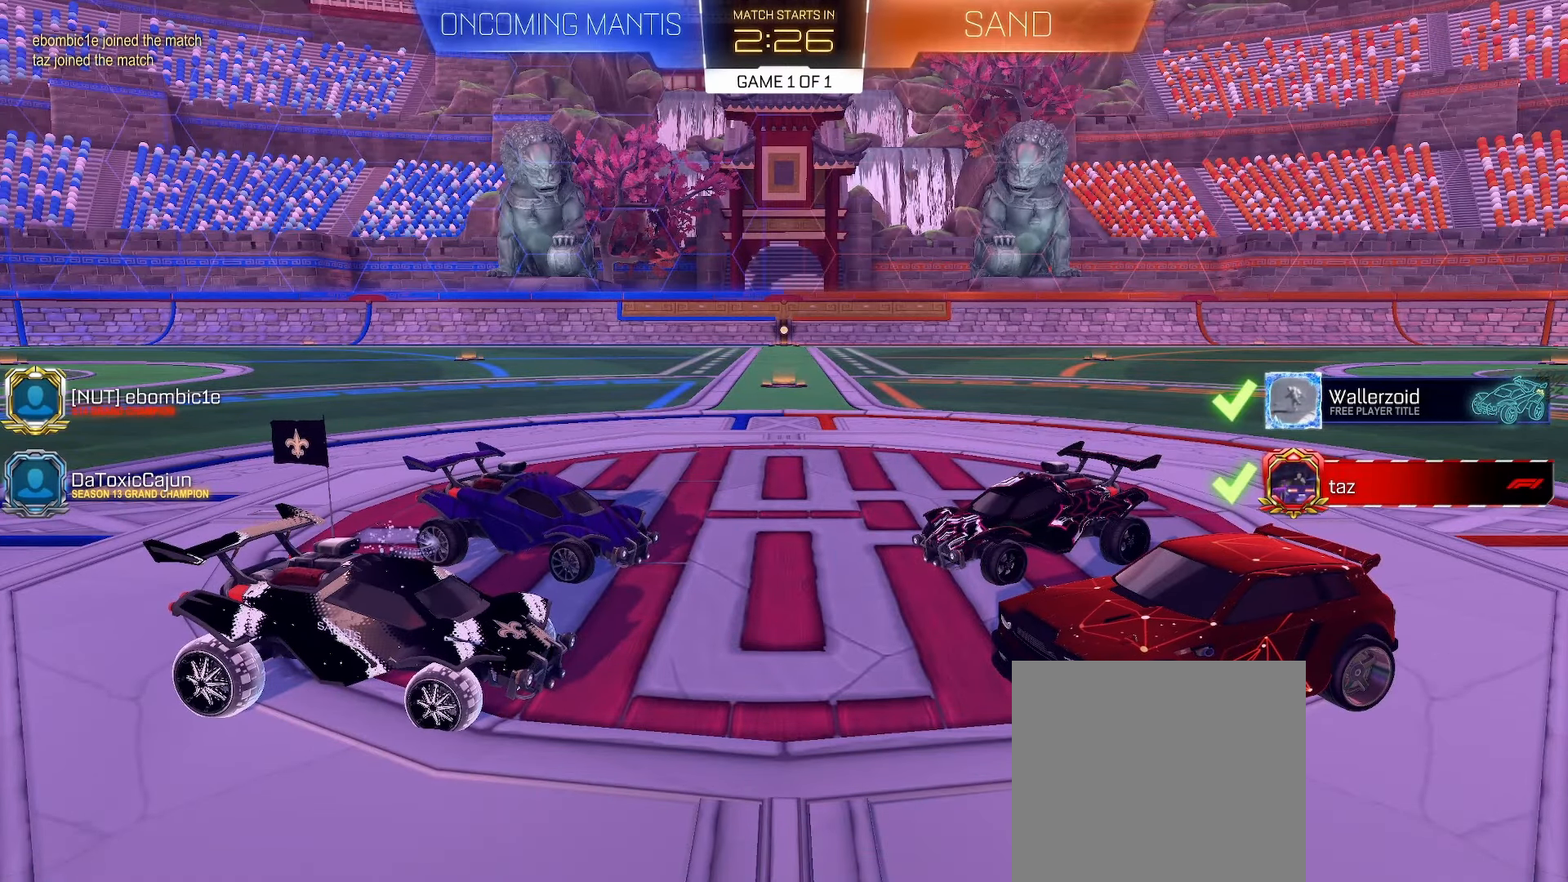
{"buttons": [], "left_stick": "center", "right_stick": "center", "events": []}
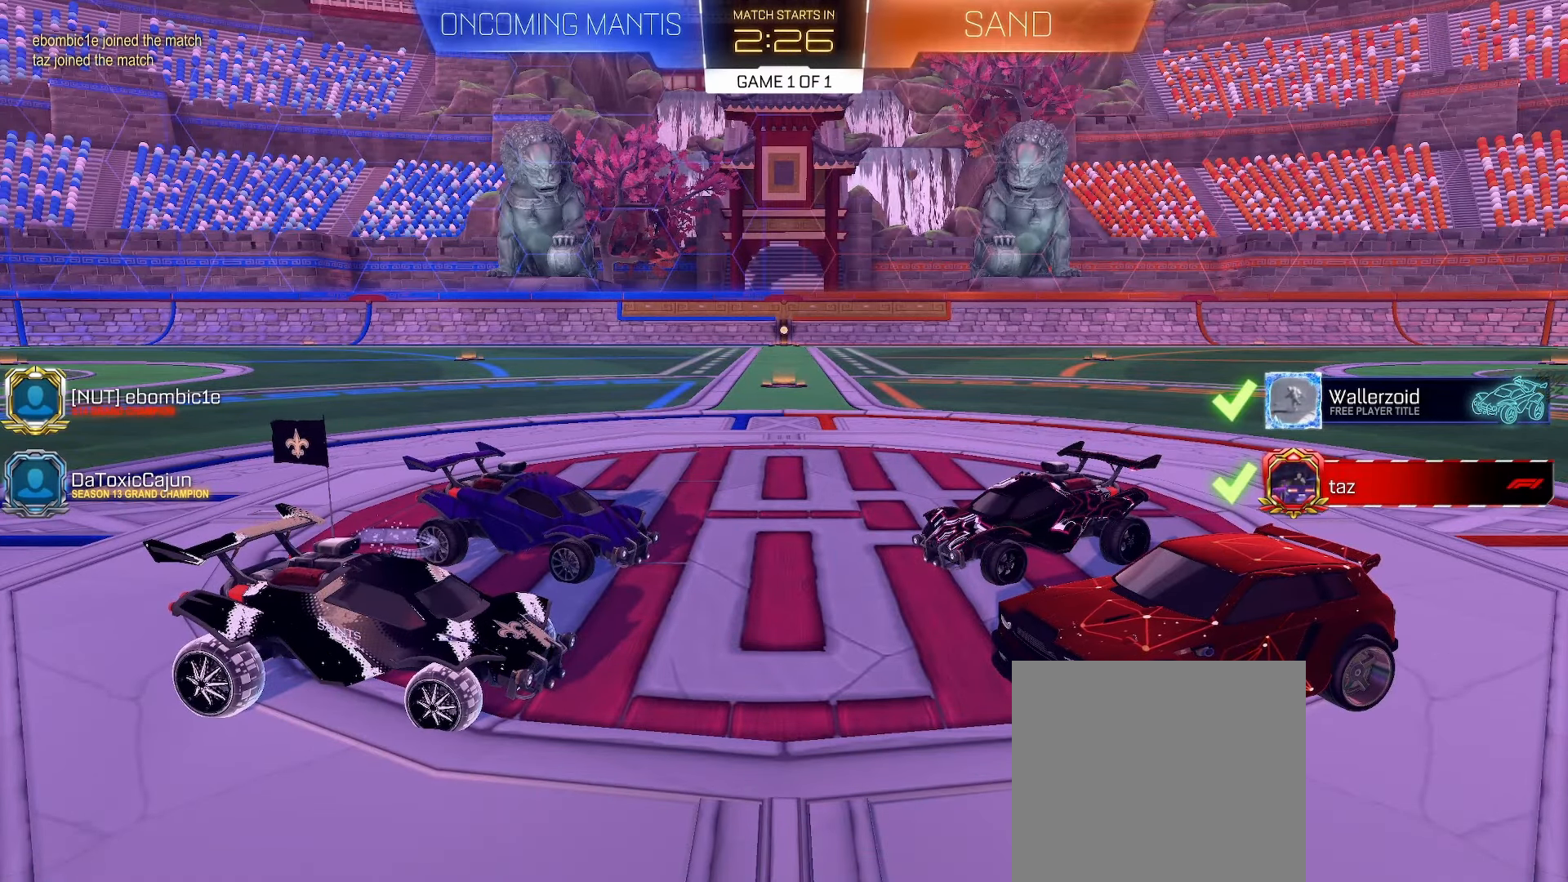
{"buttons": [], "left_stick": "center", "right_stick": "center", "events": []}
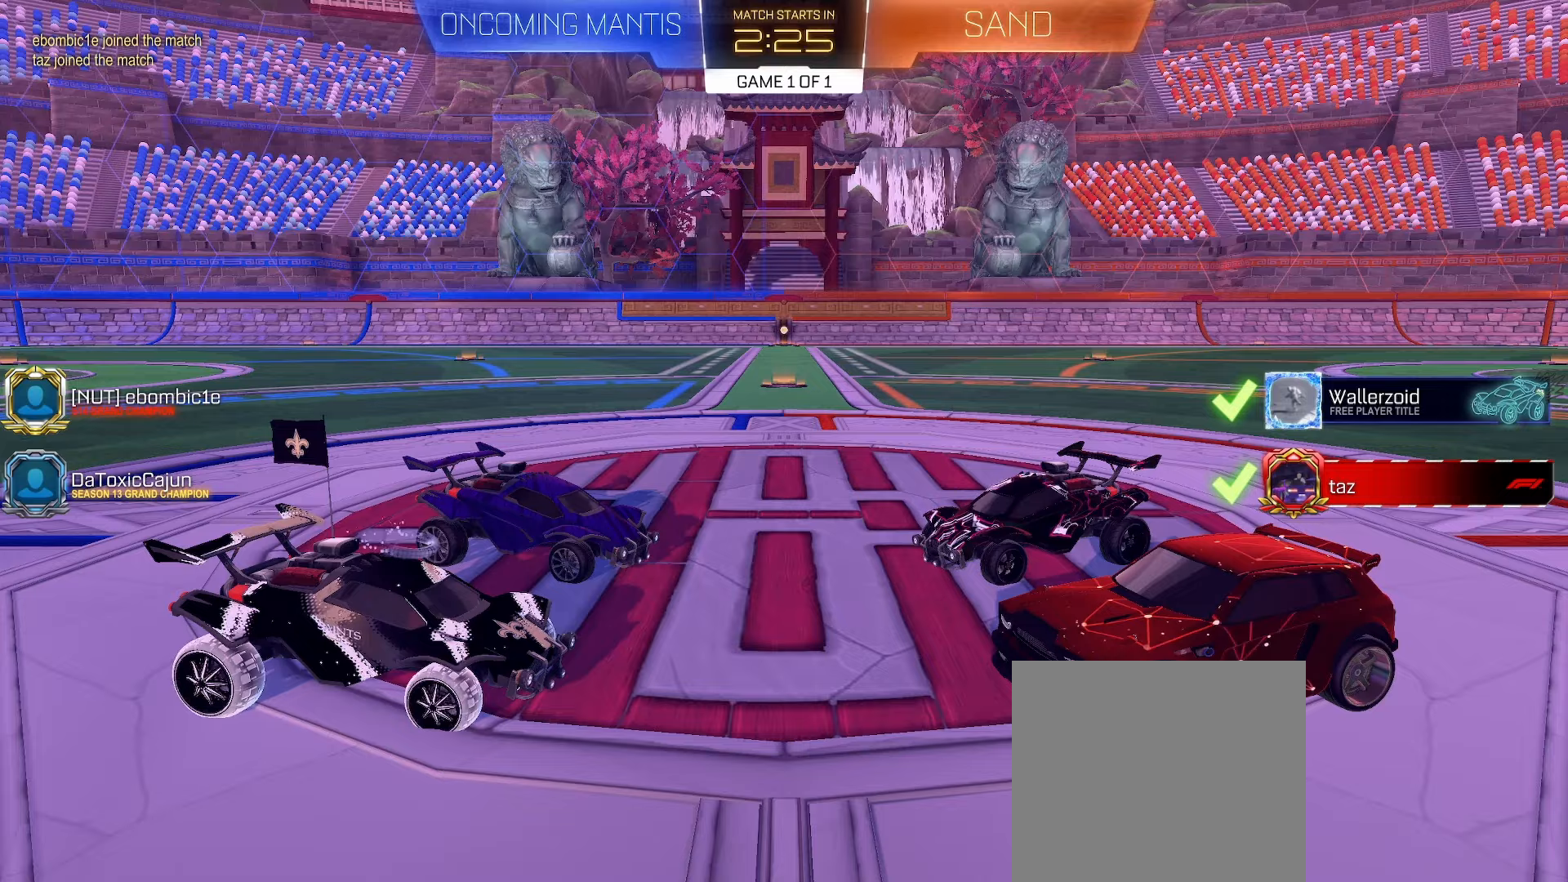
{"buttons": [], "left_stick": "center", "right_stick": "center", "events": []}
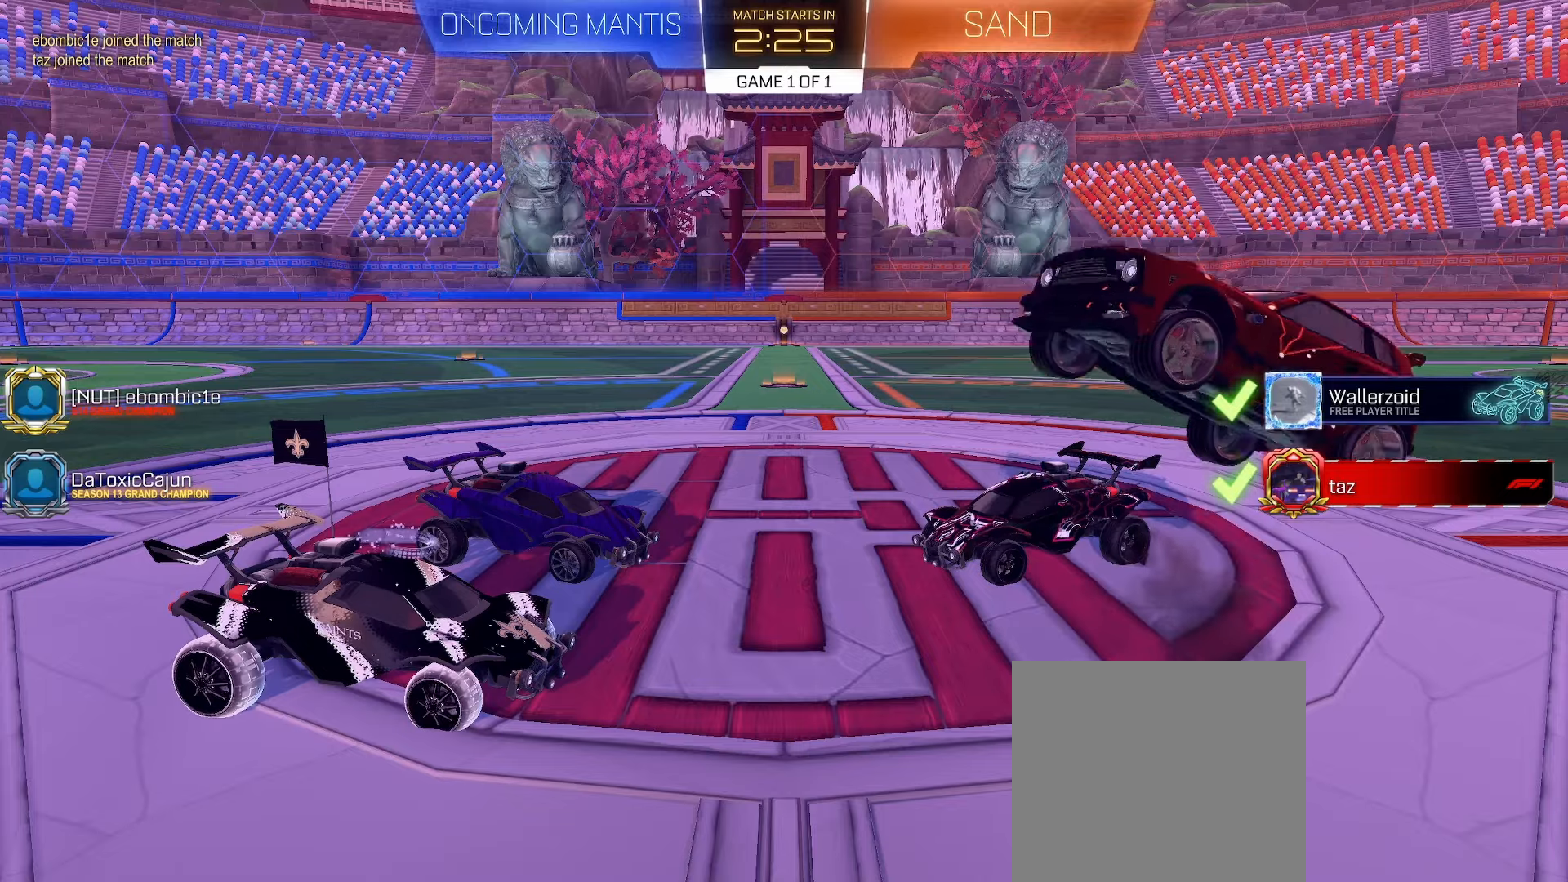
{"buttons": [], "left_stick": "center", "right_stick": "center", "events": []}
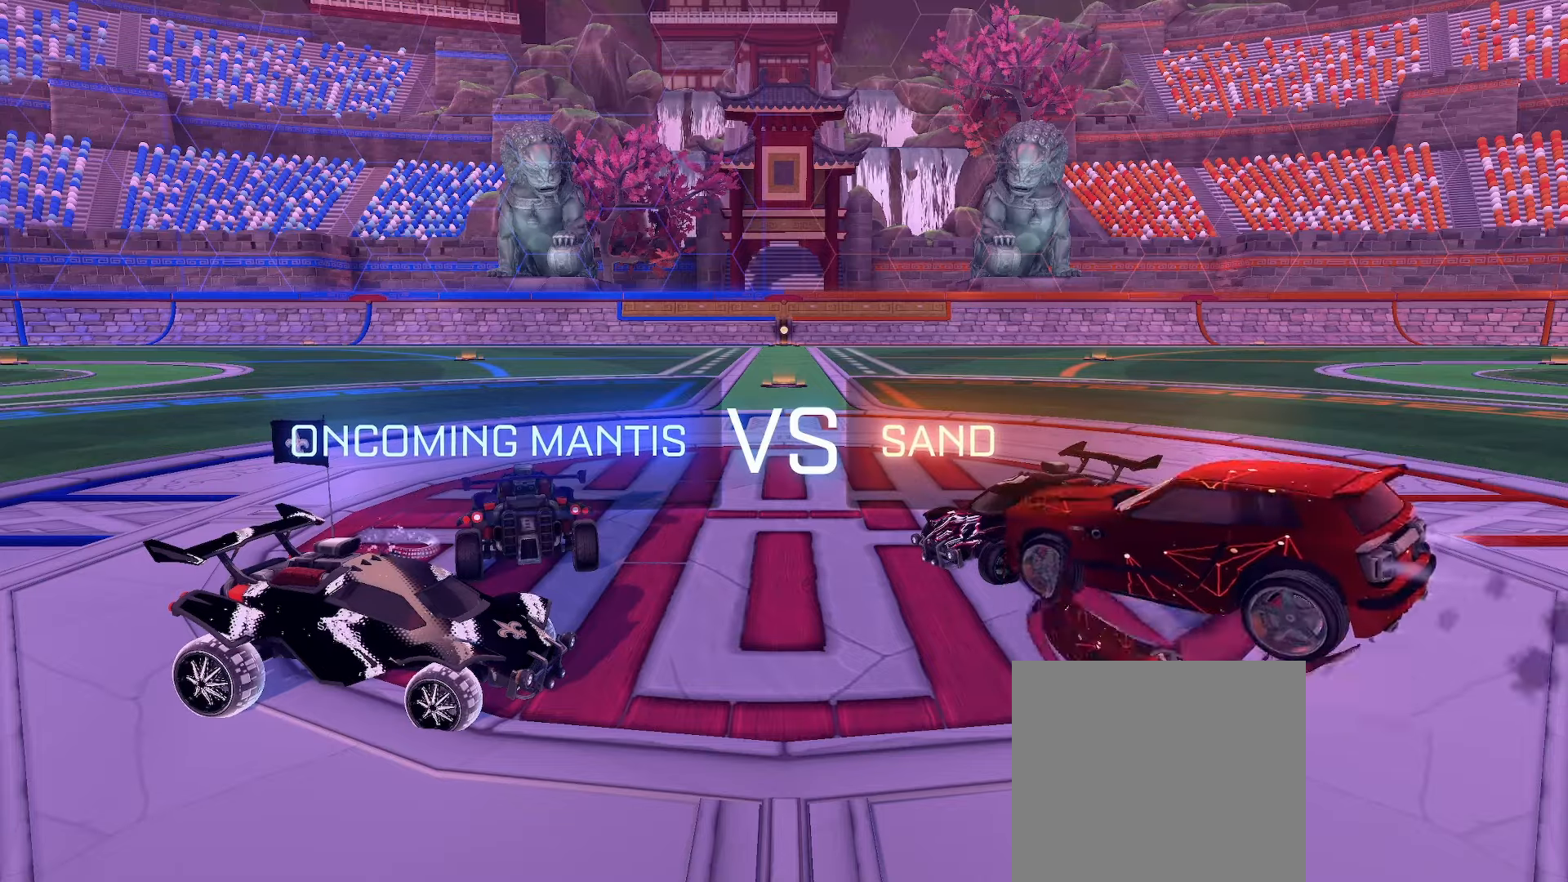
{"buttons": [], "left_stick": "center", "right_stick": "center", "events": [[267, "A", "down"], [317, "A", "up"]]}
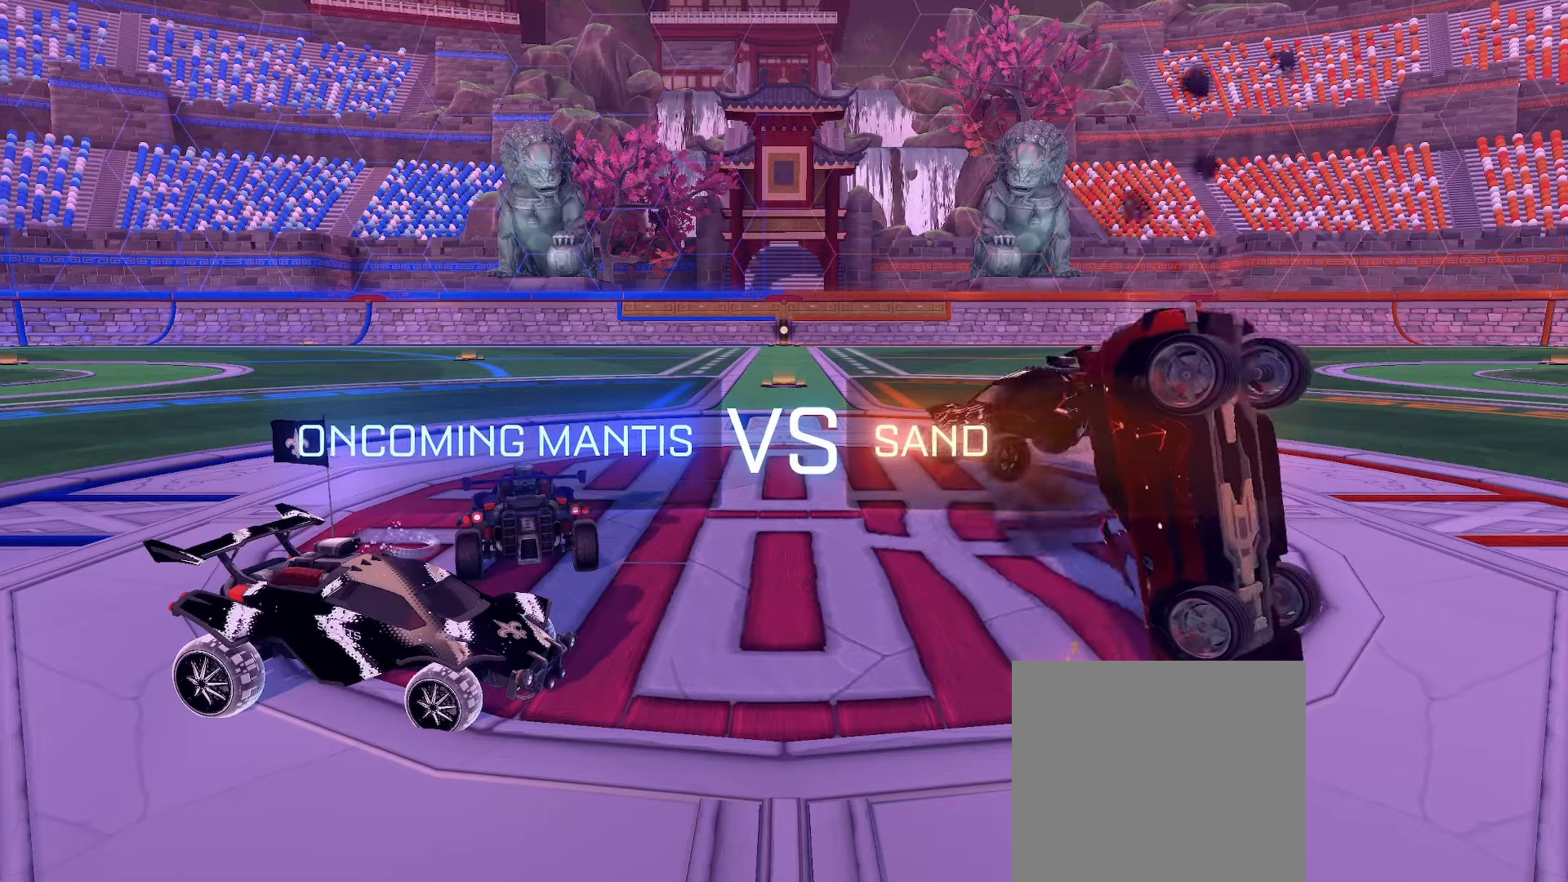
{"buttons": [], "left_stick": "center", "right_stick": "center", "events": [[333, "left_stick", "down"], [500, "left_stick", "center"]]}
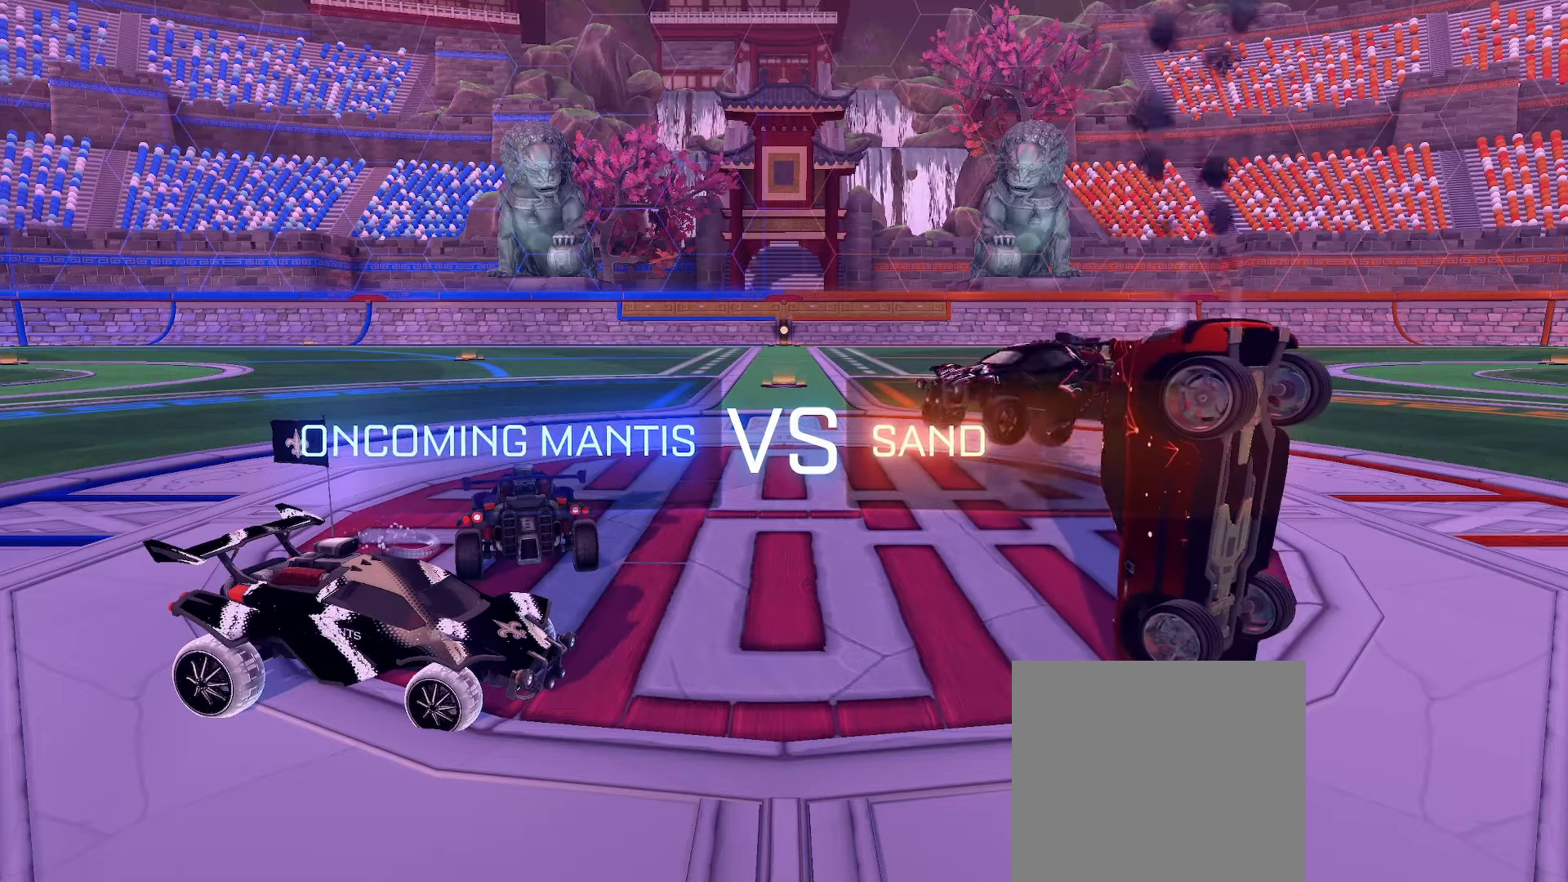
{"buttons": [], "left_stick": "down", "right_stick": "center", "events": [[183, "left_stick", "up"], [250, "A", "down"], [283, "A", "up"], [350, "A", "down"], [400, "A", "up"], [400, "left_stick", "down"]]}
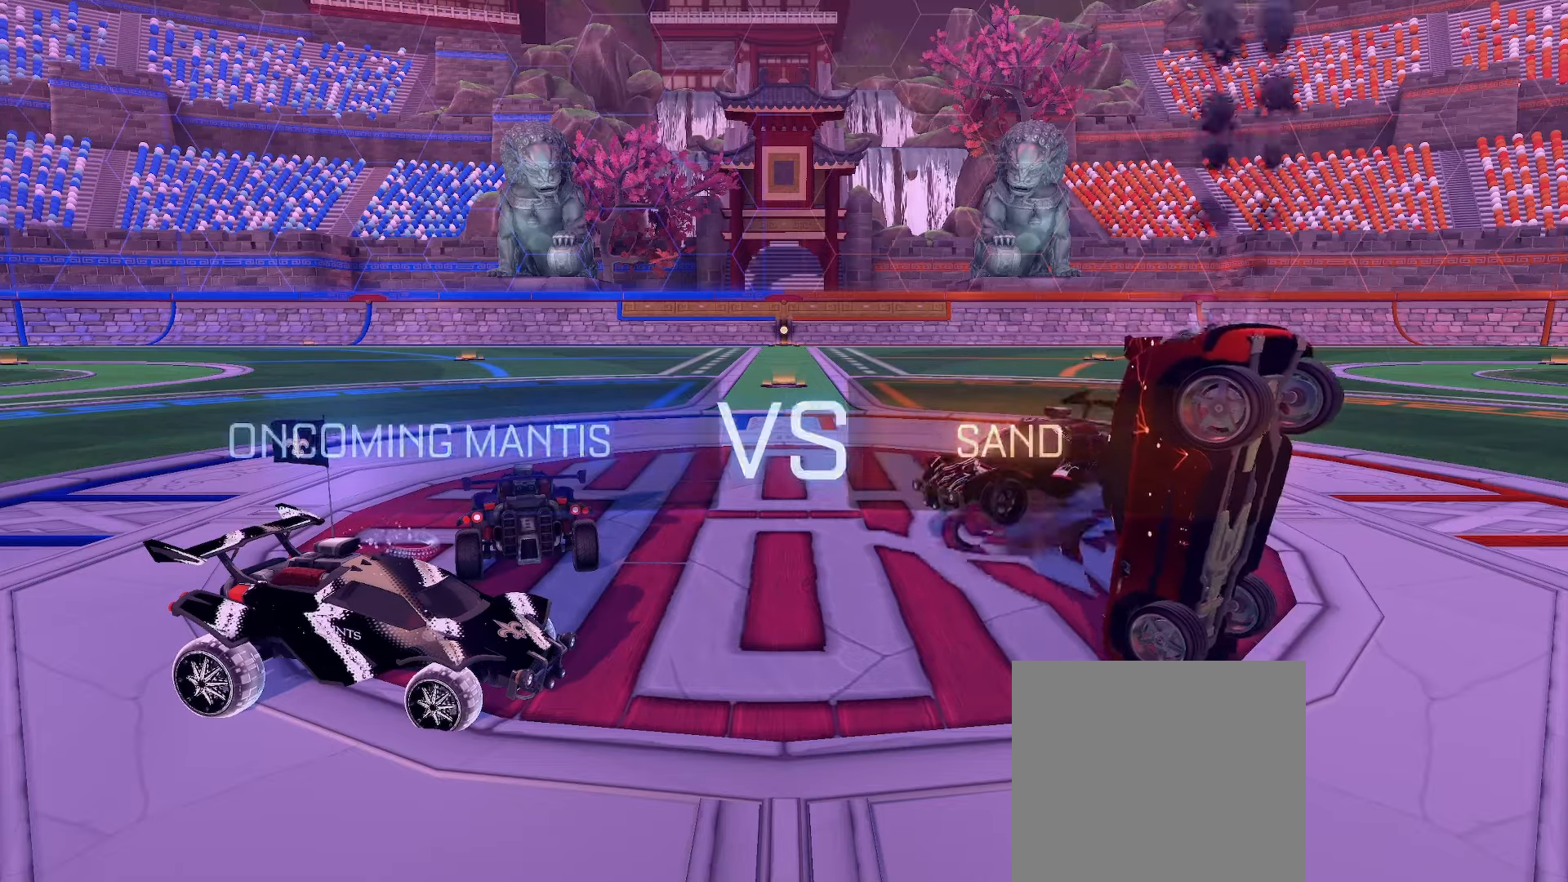
{"buttons": [], "left_stick": "up", "right_stick": "center", "events": [[83, "A", "down"], [150, "A", "up"], [150, "left_stick", "up"]]}
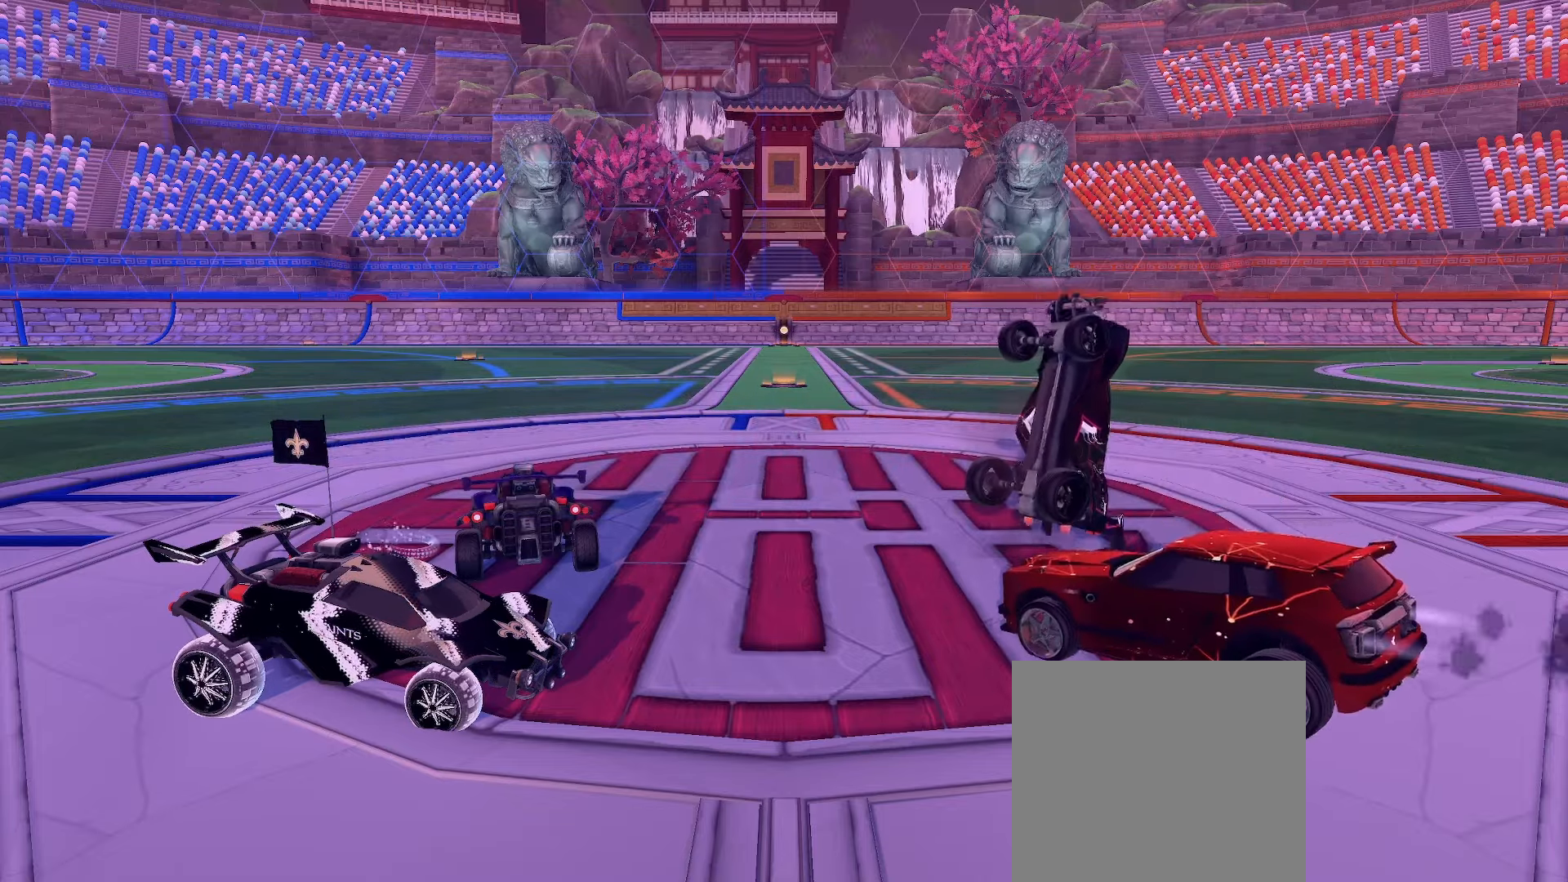
{"buttons": [], "left_stick": "center", "right_stick": "center", "events": [[250, "left_stick", "center"]]}
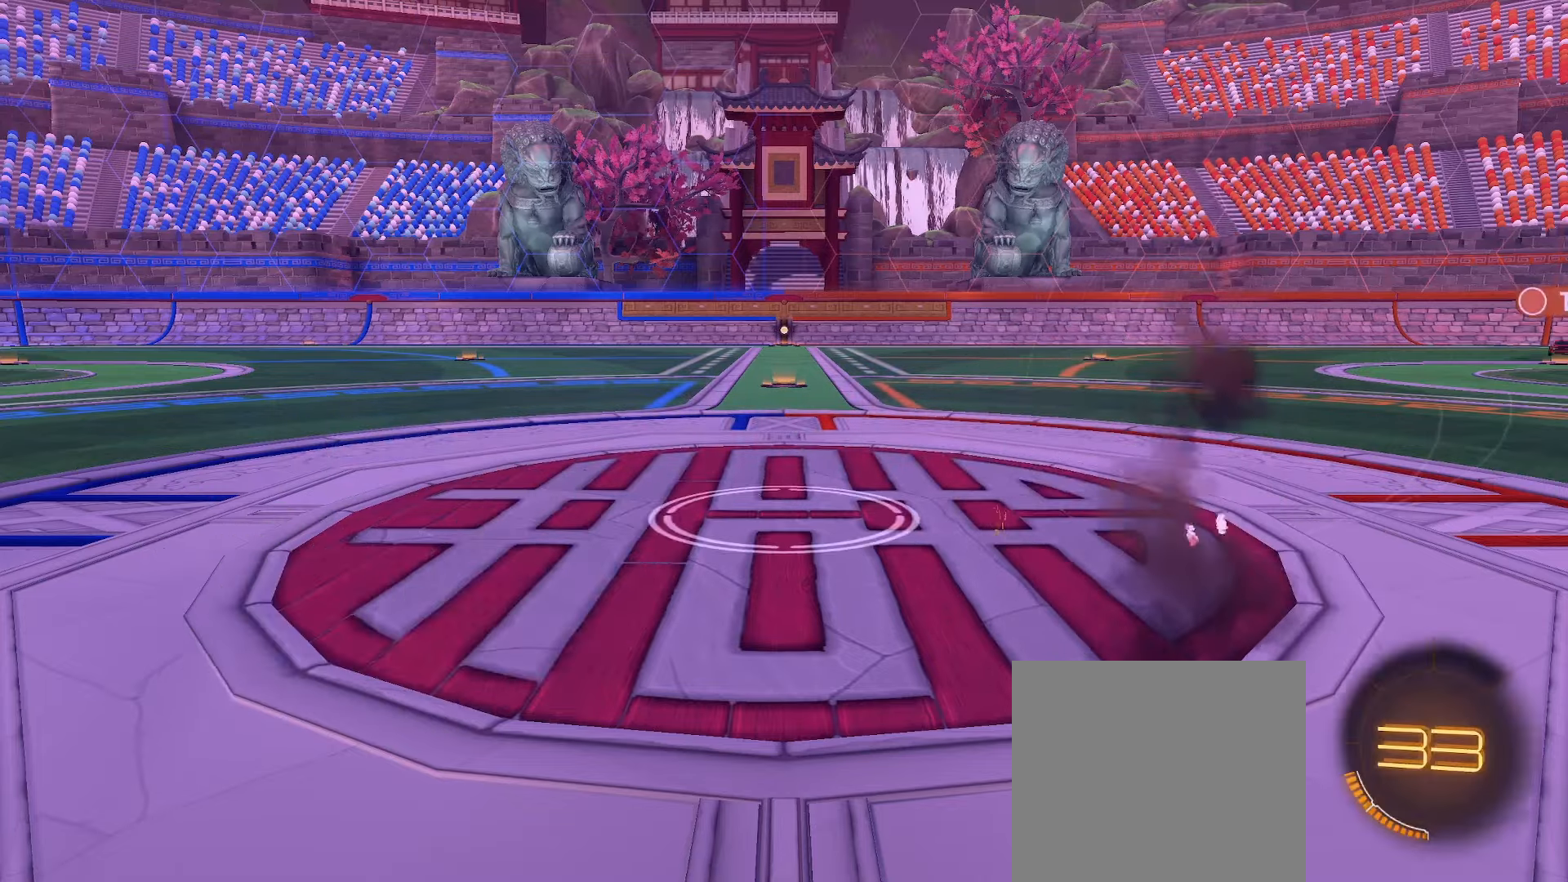
{"buttons": [], "left_stick": "center", "right_stick": "center", "events": []}